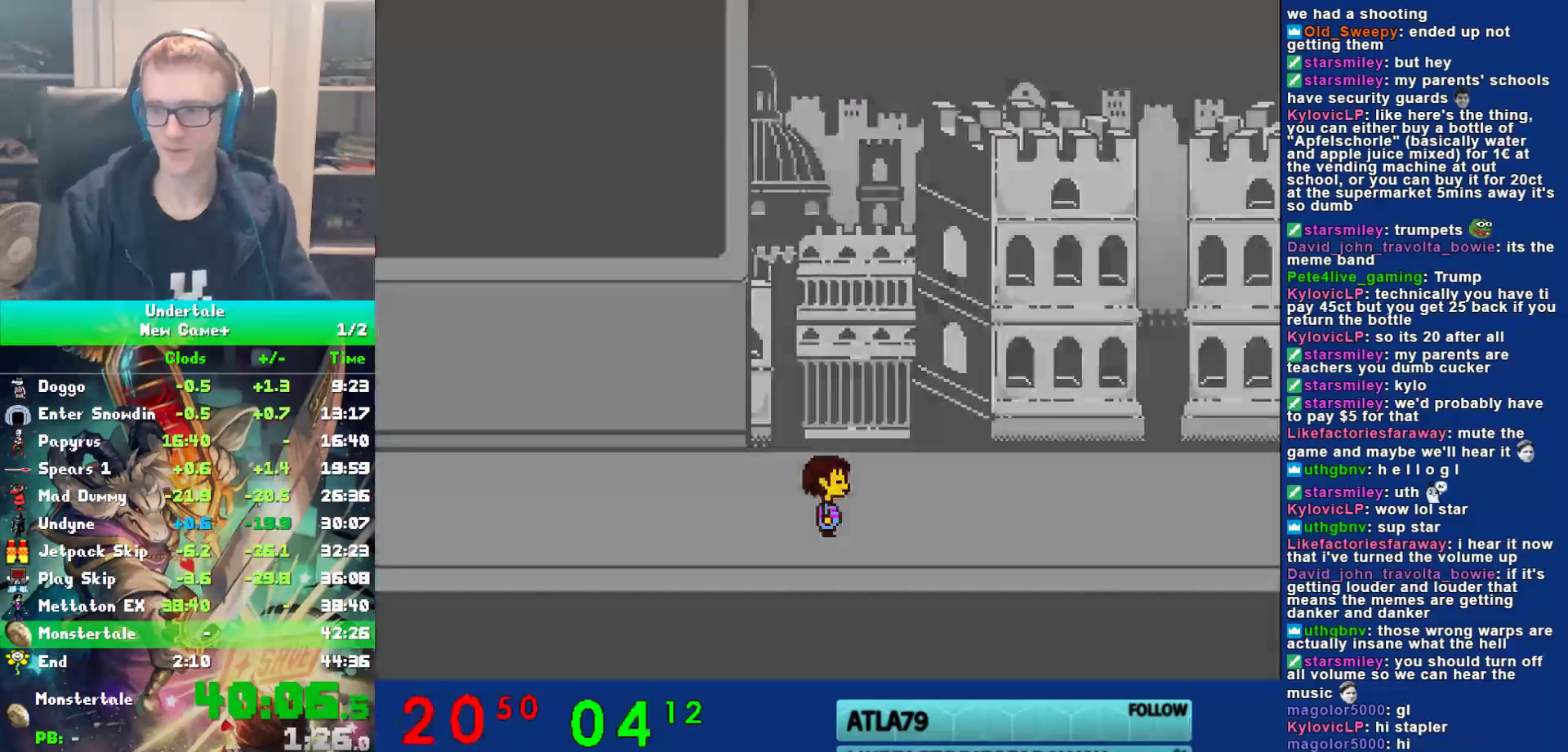
Gameplay with keyboard; each line is a JSON object with the keys held at the frame after it. "events" lists presses ("down") and releases ("up") of "c", "ctrl", "down", "left", "return", "right", "shift", "up", "x" and "z" between this image and that frame as [ms after this image, input, new state], when the widget could be followed in between. No other keys are recorded. Mouse input is not recorded.
{"keys": ["down", "right"], "events": [[283, "down", "down"]]}
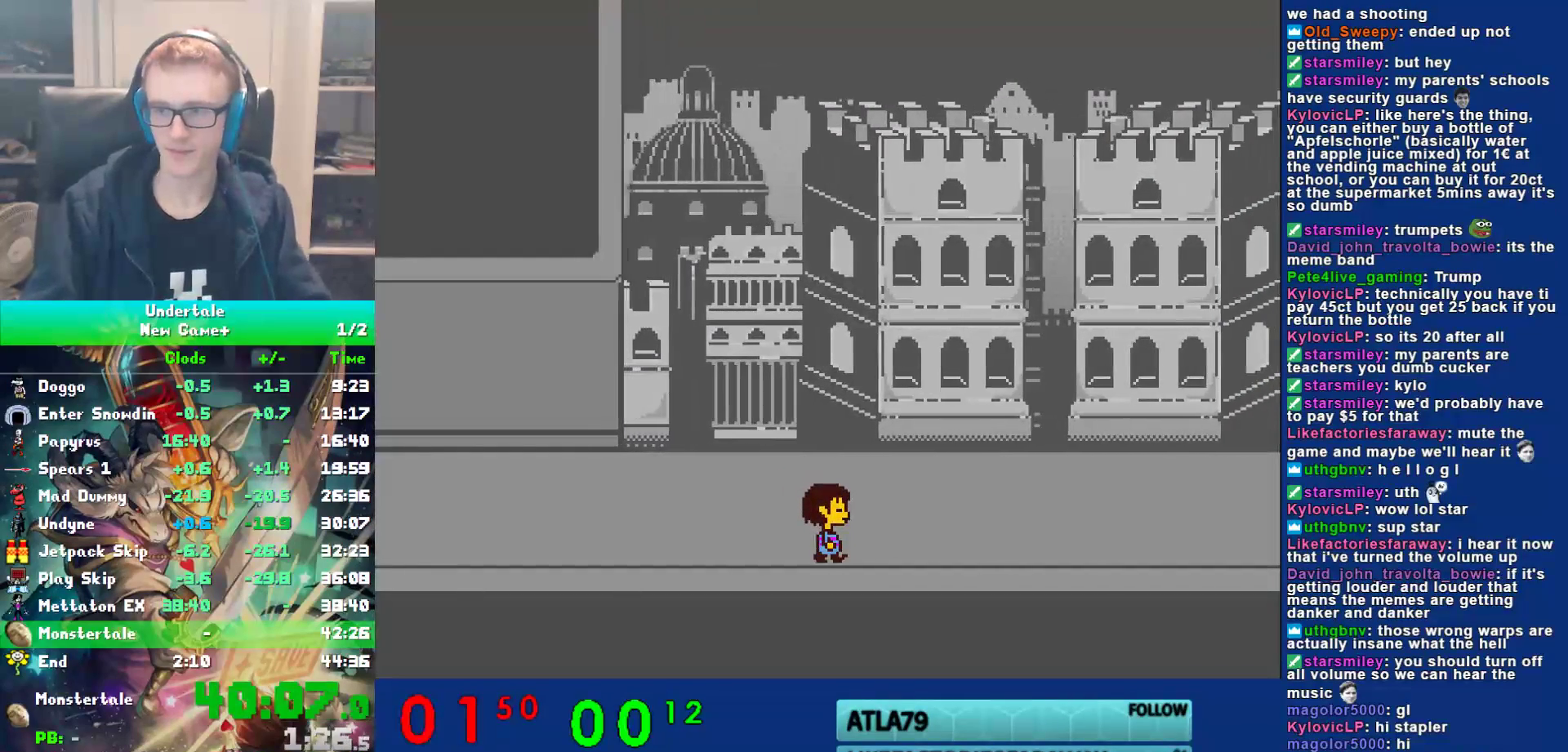
{"keys": ["right"], "events": [[17, "down", "up"]]}
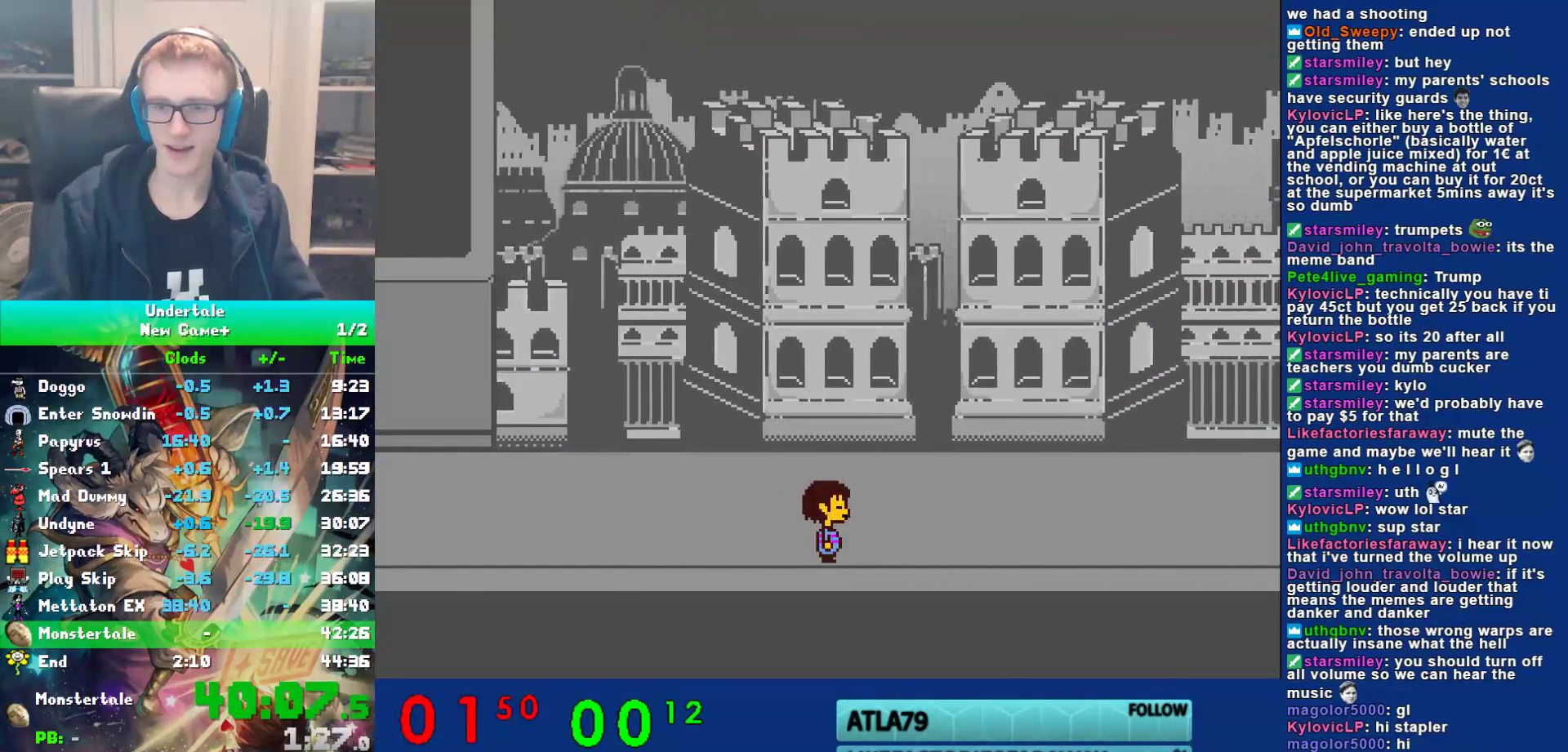
{"keys": ["right"], "events": []}
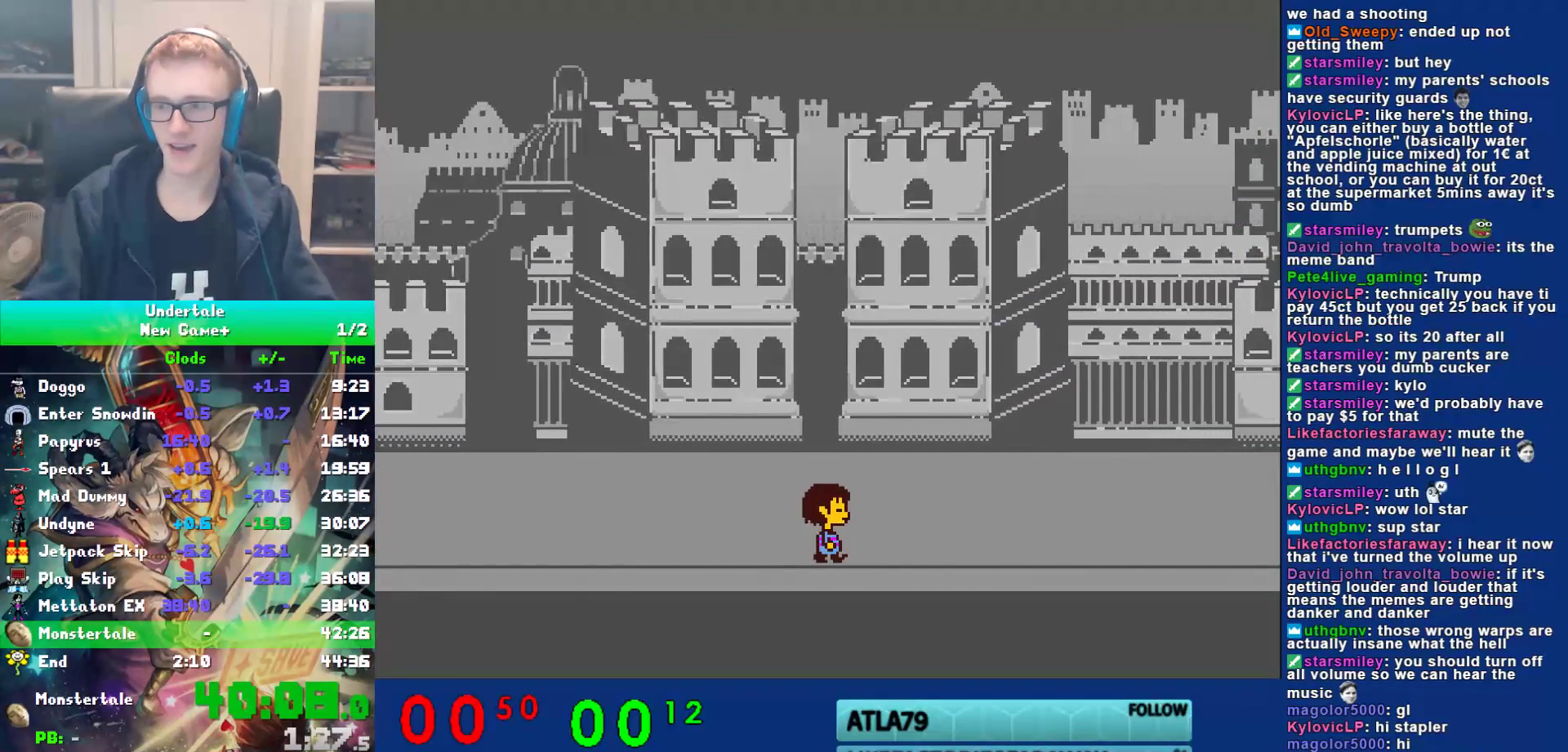
{"keys": ["right"], "events": []}
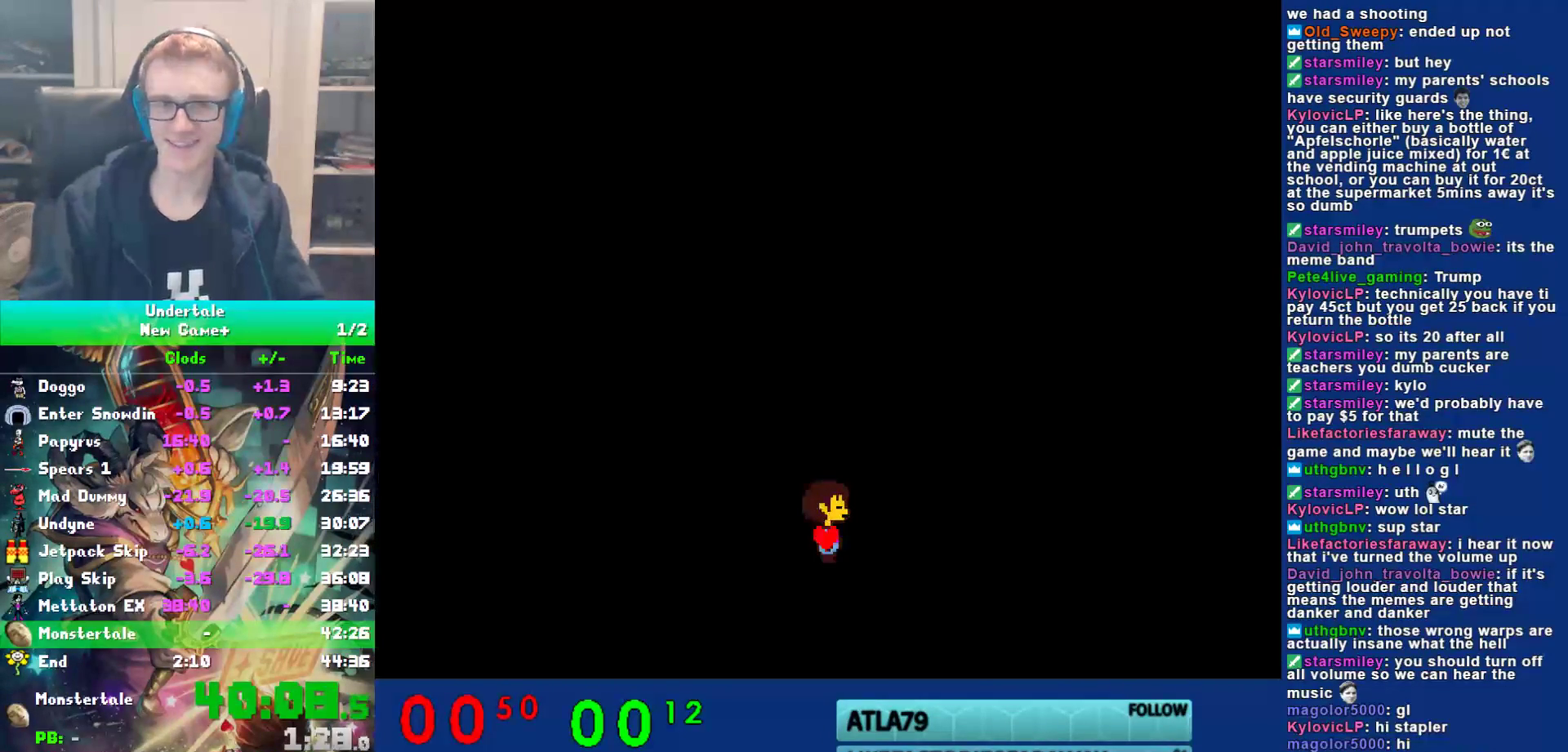
{"keys": [], "events": [[317, "right", "up"]]}
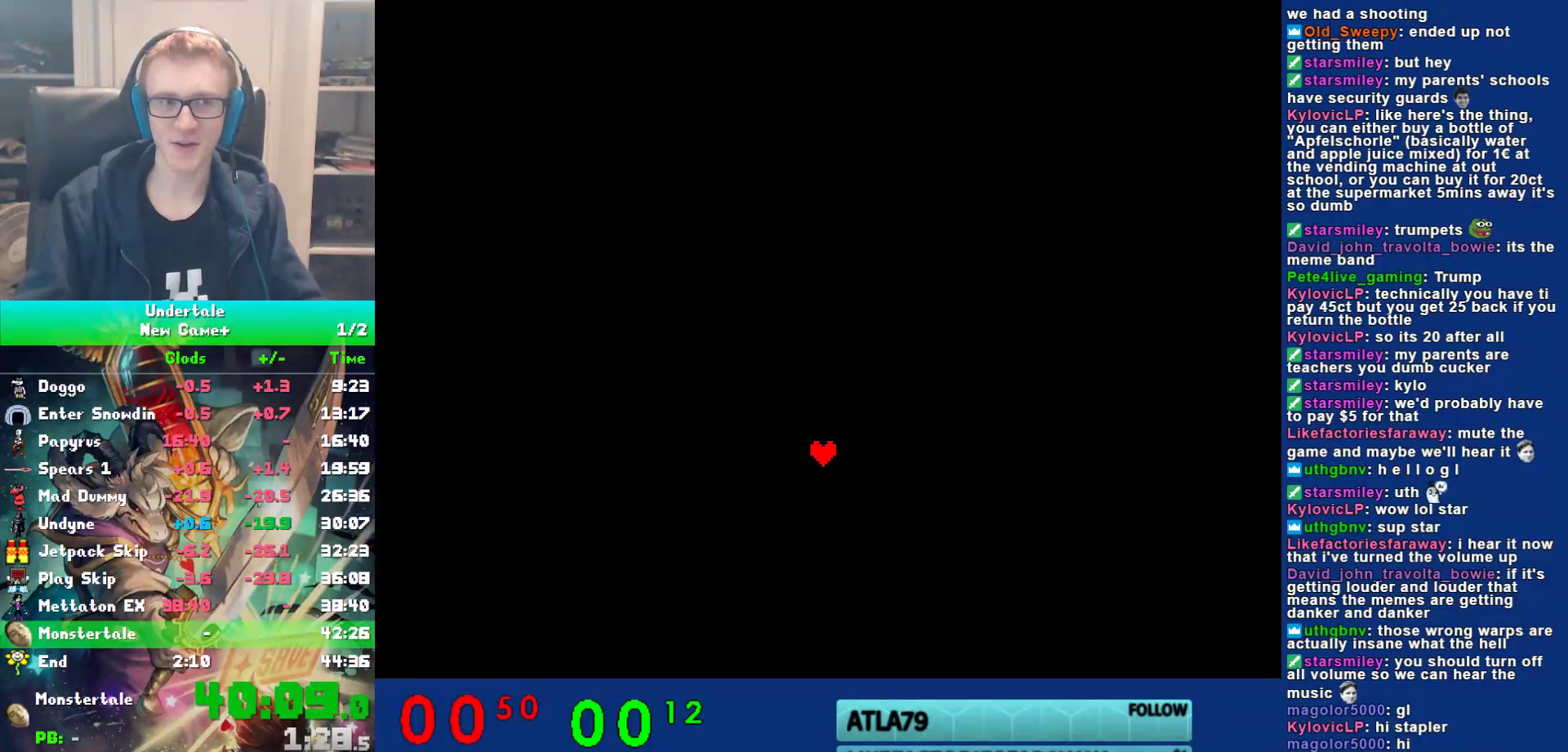
{"keys": [], "events": [[17, "right", "down"], [50, "right", "up"], [50, "z", "down"], [83, "right", "down"], [117, "z", "up"], [150, "right", "up"], [183, "right", "down"], [217, "right", "up"], [217, "z", "down"], [283, "return", "down"], [283, "right", "down"], [283, "shift", "down"], [283, "z", "up"], [333, "return", "up"], [333, "right", "up"], [333, "shift", "up"], [367, "right", "down"], [367, "x", "down"], [367, "z", "down"], [400, "return", "down"], [400, "shift", "down"], [433, "return", "up"], [433, "right", "up"], [433, "shift", "up"], [433, "x", "up"], [467, "return", "down"], [467, "right", "down"], [467, "shift", "down"], [467, "z", "up"], [500, "return", "up"], [500, "right", "up"], [500, "shift", "up"]]}
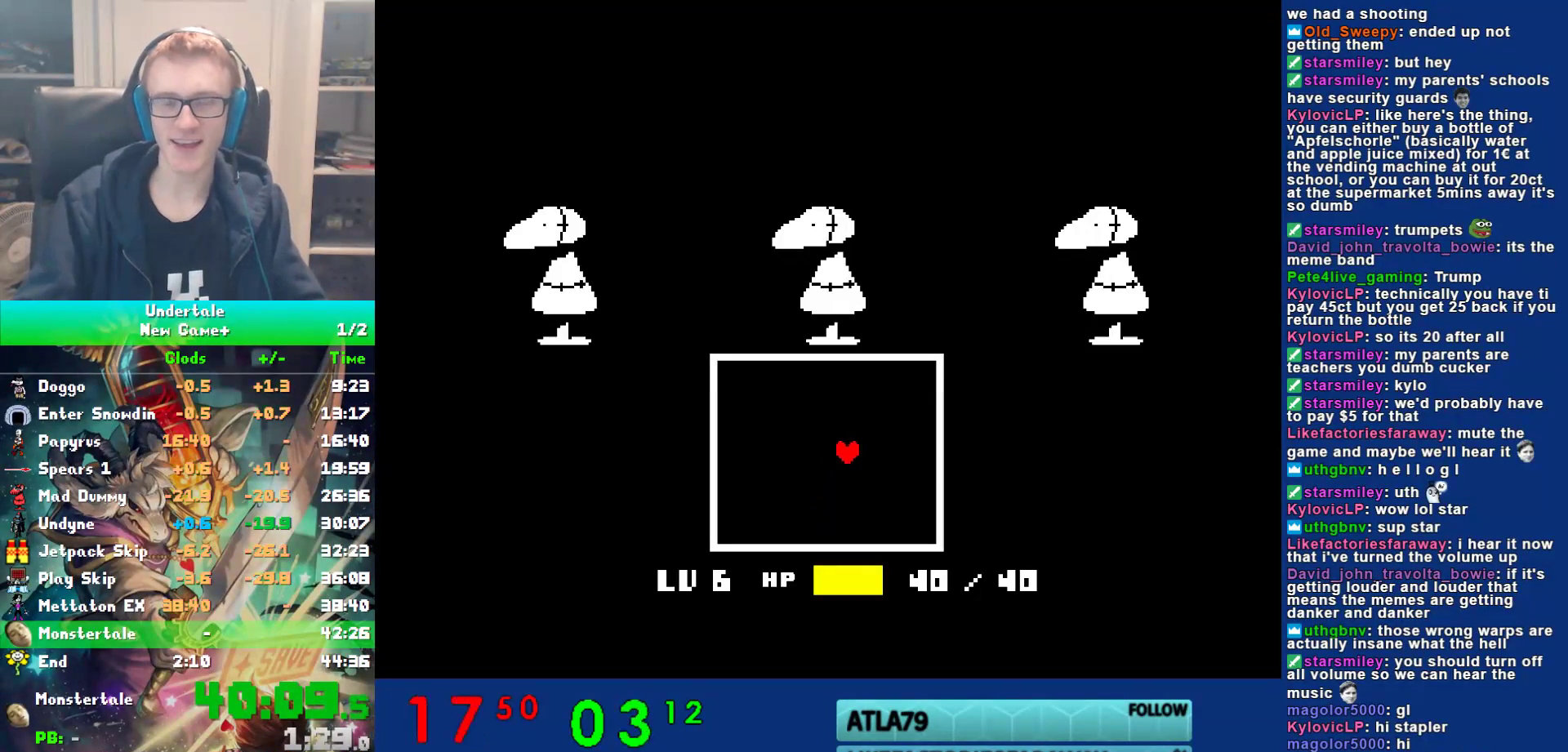
{"keys": ["right", "shift"], "events": [[33, "right", "down"], [33, "x", "down"], [33, "z", "down"], [67, "return", "down"], [67, "shift", "down"], [100, "return", "up"], [100, "right", "up"], [100, "shift", "up"], [100, "x", "up"], [100, "z", "up"], [133, "return", "down"], [133, "right", "down"], [133, "shift", "down"], [167, "return", "up"], [167, "right", "up"], [167, "shift", "up"], [200, "right", "down"], [200, "z", "down"], [233, "shift", "down"], [267, "right", "up"], [267, "shift", "up"], [267, "z", "up"], [300, "right", "down"], [333, "x", "down"], [367, "right", "up"], [367, "z", "down"], [417, "return", "down"], [417, "right", "down"], [417, "shift", "down"], [417, "x", "up"], [417, "z", "up"], [450, "return", "up"], [450, "shift", "up"], [483, "shift", "down"]]}
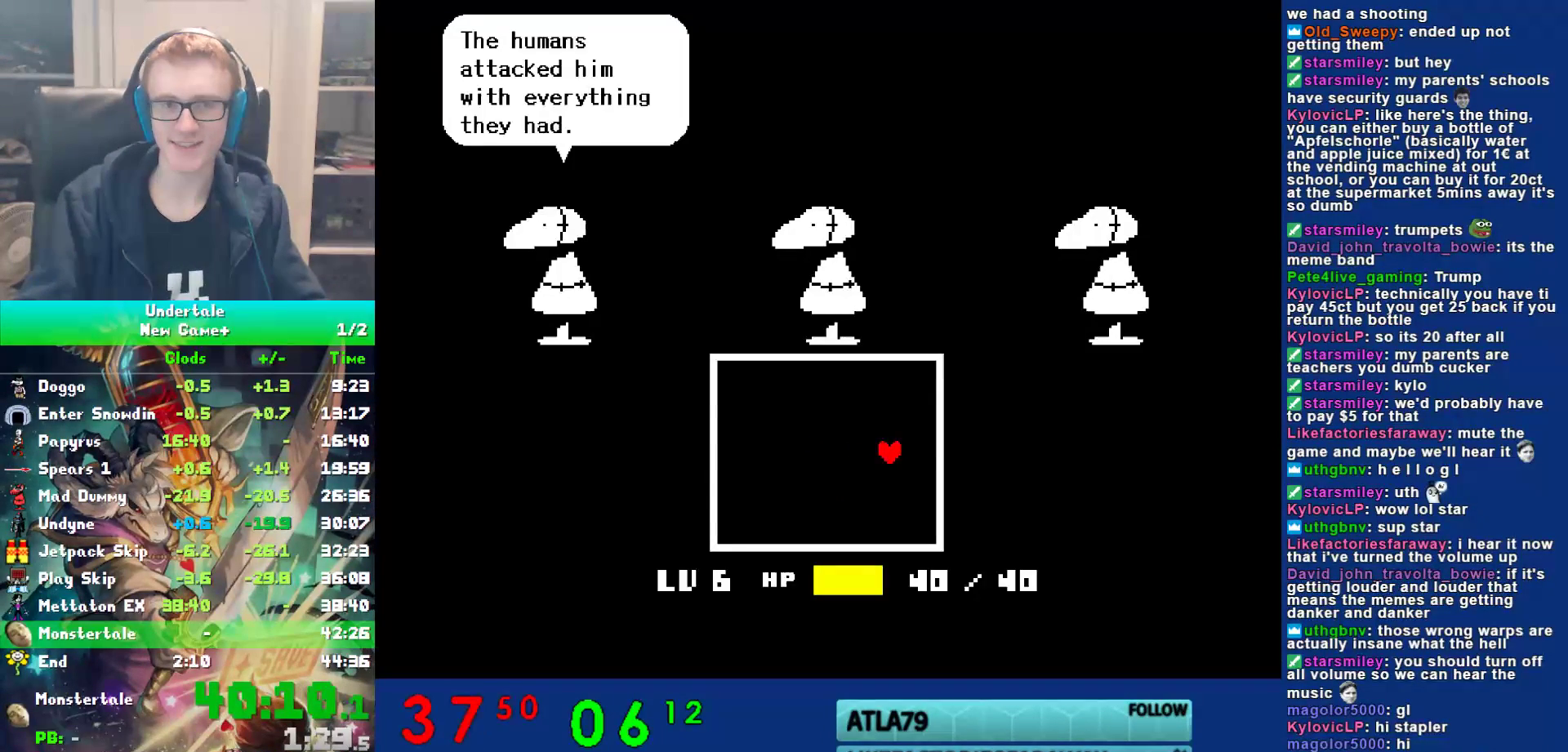
{"keys": [], "events": [[17, "shift", "up"], [17, "x", "down"], [50, "right", "up"], [83, "return", "down"], [83, "right", "down"], [83, "shift", "down"], [83, "x", "up"], [117, "return", "up"], [117, "right", "up"], [117, "shift", "up"], [150, "right", "down"], [150, "shift", "down"], [183, "right", "up"], [183, "shift", "up"], [183, "x", "down"], [217, "z", "down"], [250, "return", "down"], [250, "right", "down"], [250, "shift", "down"], [250, "x", "up"], [283, "return", "up"], [283, "right", "up"], [283, "shift", "up"], [283, "z", "up"], [317, "right", "down"], [350, "return", "down"], [350, "shift", "down"], [350, "x", "down"], [383, "return", "up"], [383, "right", "up"], [383, "shift", "up"], [383, "z", "down"], [417, "return", "down"], [417, "right", "down"], [417, "shift", "down"], [417, "x", "up"], [450, "return", "up"], [450, "right", "up"], [450, "shift", "up"], [450, "z", "up"]]}
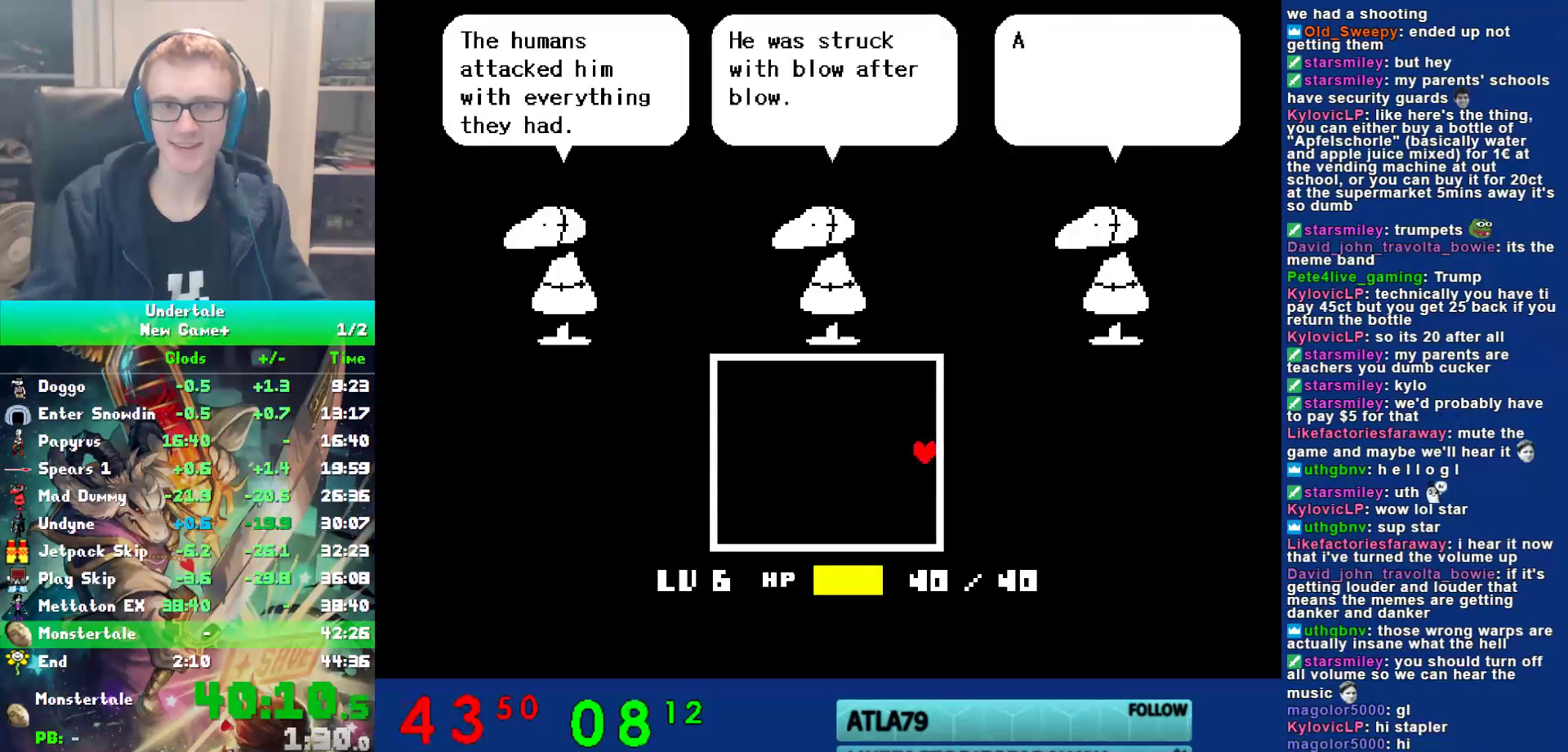
{"keys": ["right", "x", "z"], "events": [[17, "return", "down"], [17, "right", "down"], [17, "shift", "down"], [17, "x", "down"], [67, "return", "up"], [67, "right", "up"], [67, "shift", "up"], [67, "x", "up"], [67, "z", "down"], [100, "right", "down"], [133, "return", "down"], [133, "shift", "down"], [133, "z", "up"], [167, "return", "up"], [167, "right", "up"], [167, "shift", "up"], [200, "return", "down"], [200, "right", "down"], [200, "shift", "down"], [200, "z", "down"], [233, "return", "up"], [233, "right", "up"], [233, "shift", "up"], [267, "right", "down"], [267, "z", "up"], [300, "return", "down"], [300, "shift", "down"], [333, "return", "up"], [333, "right", "up"], [333, "shift", "up"], [333, "x", "down"], [367, "right", "down"], [367, "shift", "down"], [367, "z", "down"], [400, "right", "up"], [400, "shift", "up"], [433, "x", "up"], [433, "z", "up"], [467, "return", "down"], [467, "right", "down"], [467, "shift", "down"], [500, "return", "up"], [500, "shift", "up"], [500, "x", "down"], [500, "z", "down"]]}
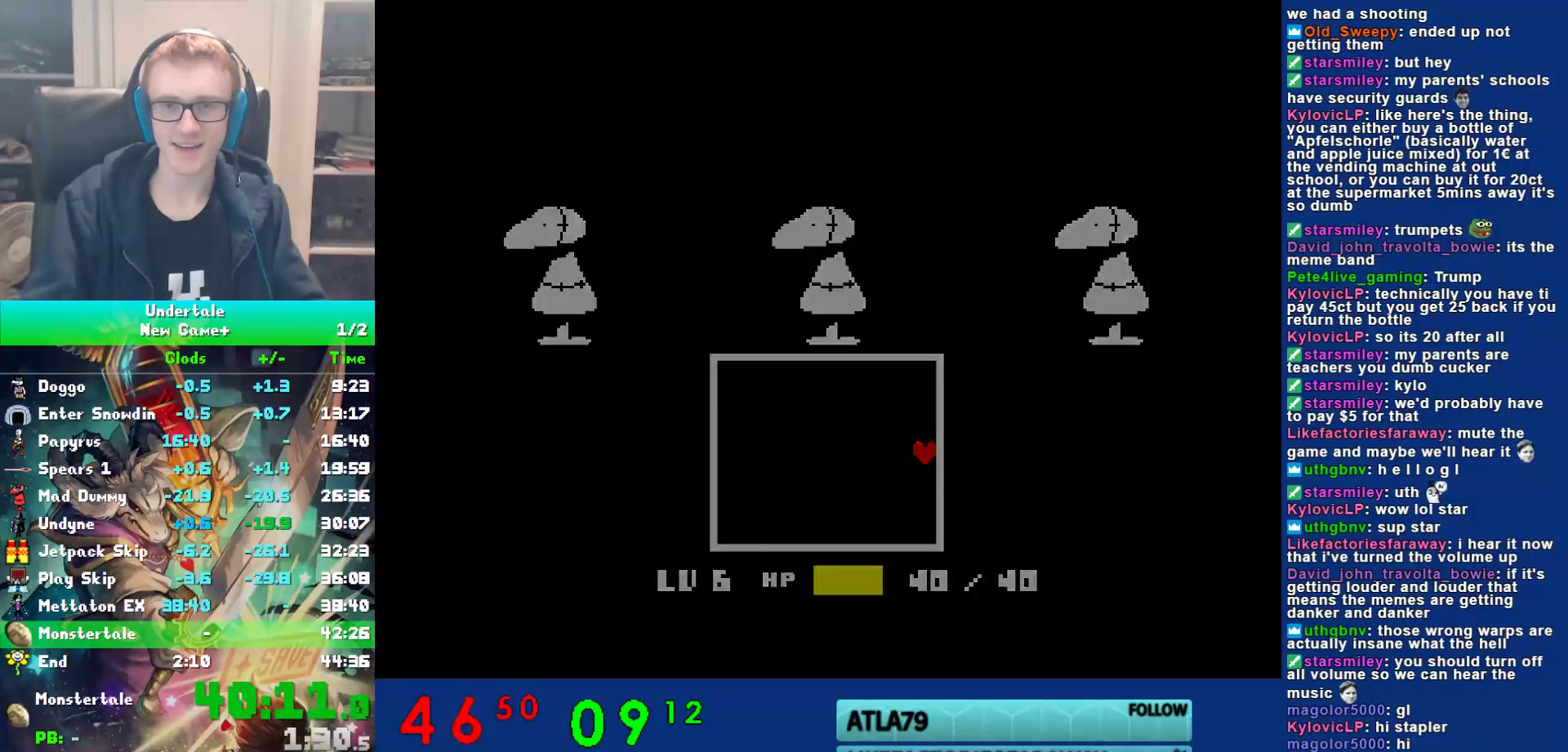
{"keys": ["right"], "events": [[33, "shift", "down"], [67, "shift", "up"], [117, "x", "up"], [117, "z", "up"]]}
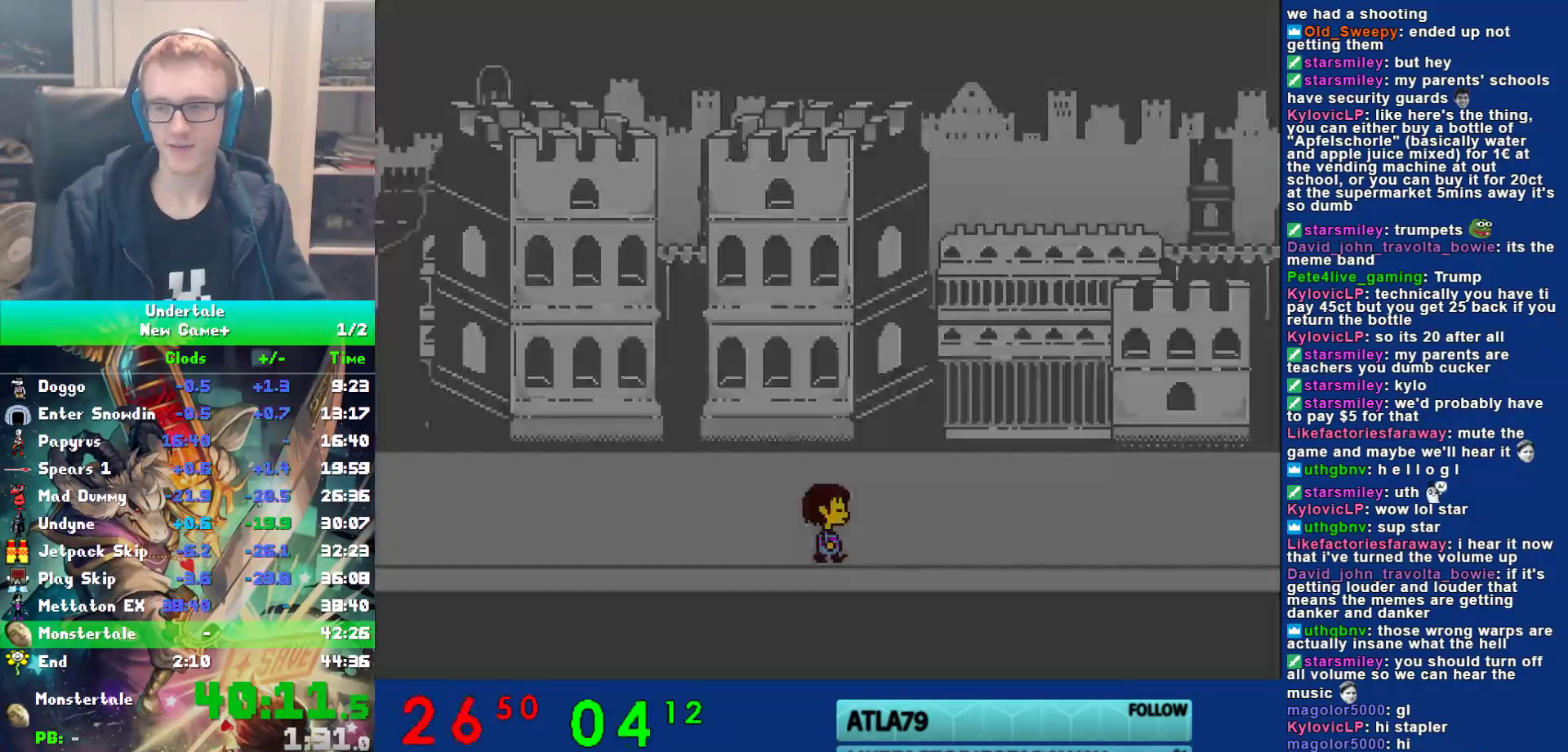
{"keys": ["right"], "events": [[150, "down", "down"], [417, "down", "up"]]}
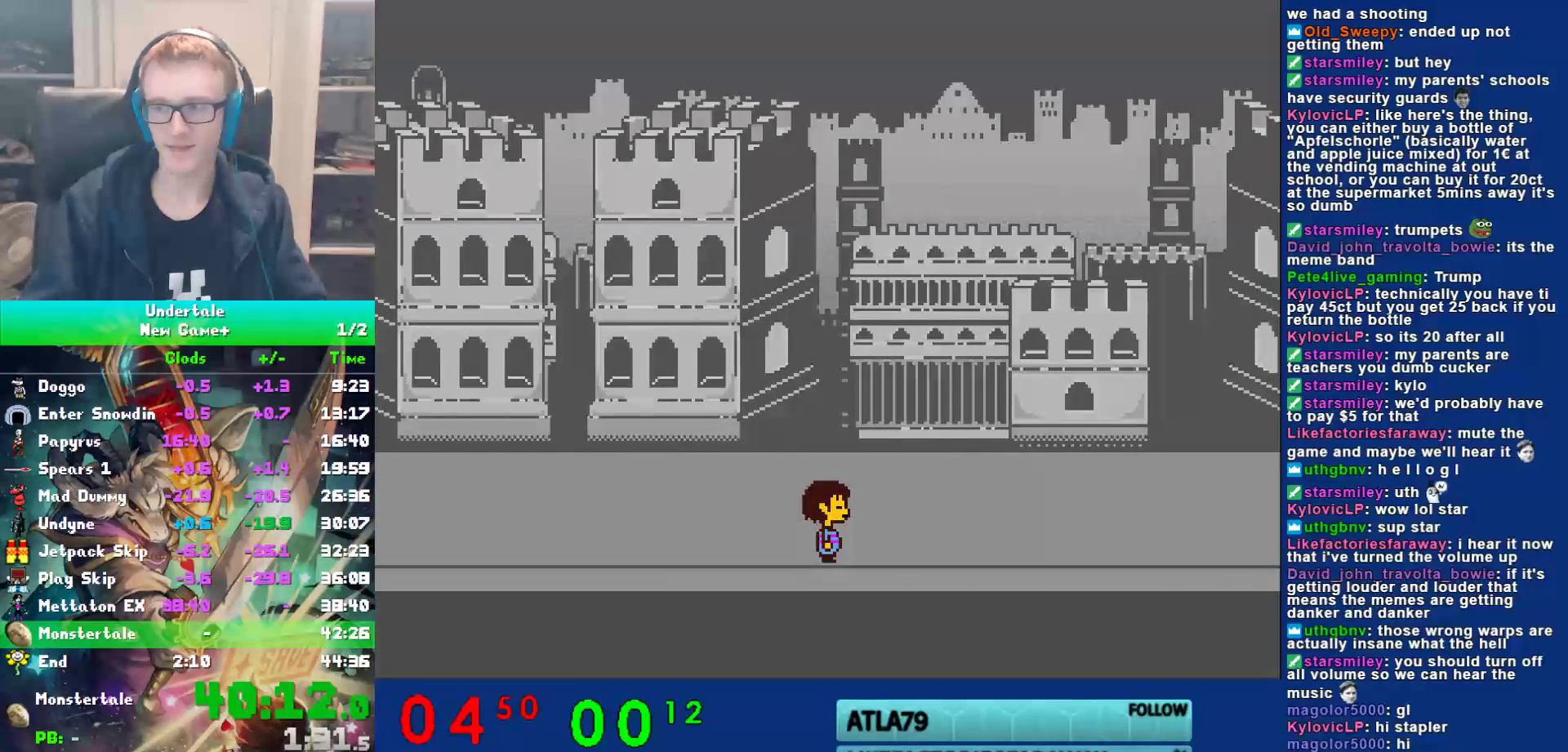
{"keys": ["right"], "events": []}
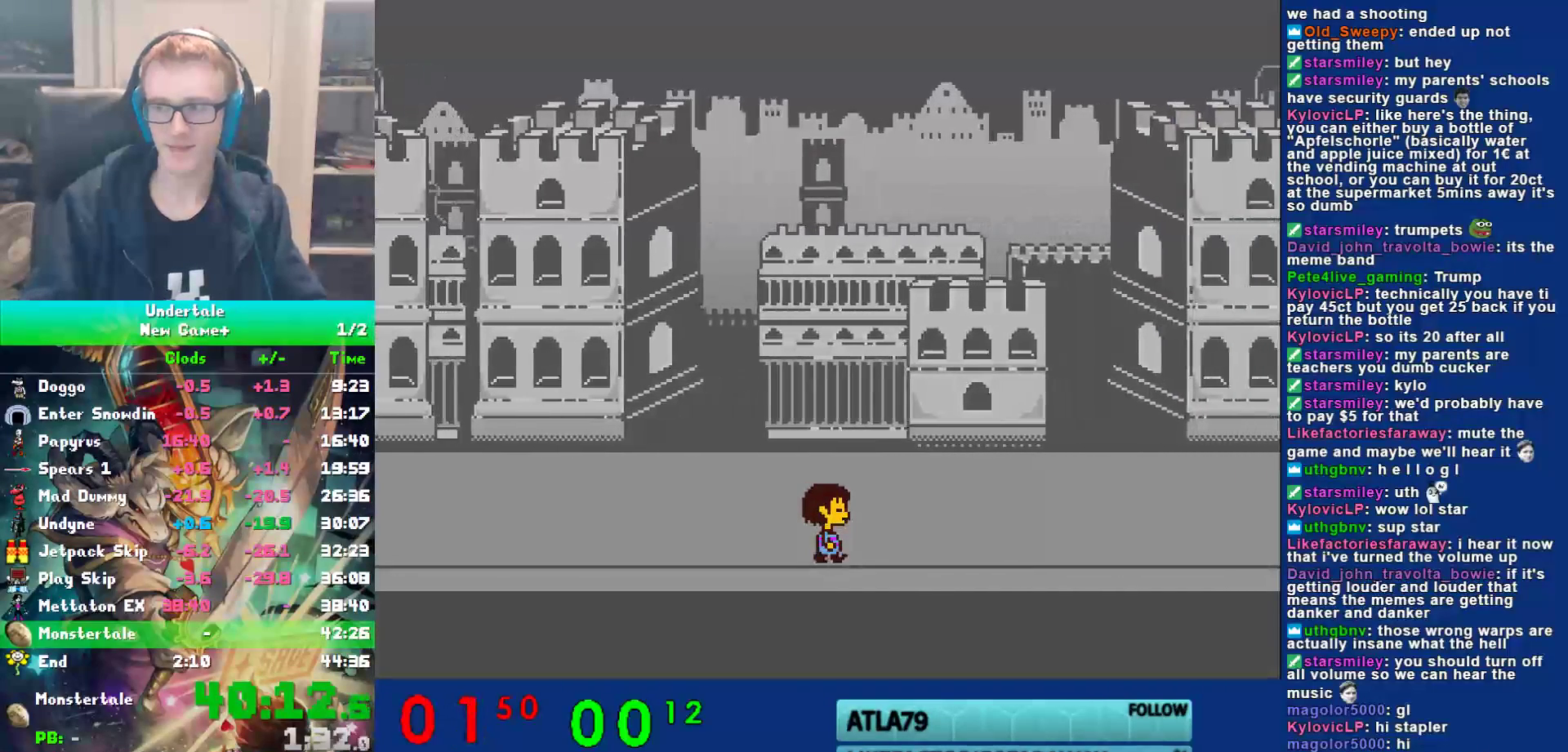
{"keys": ["right"], "events": []}
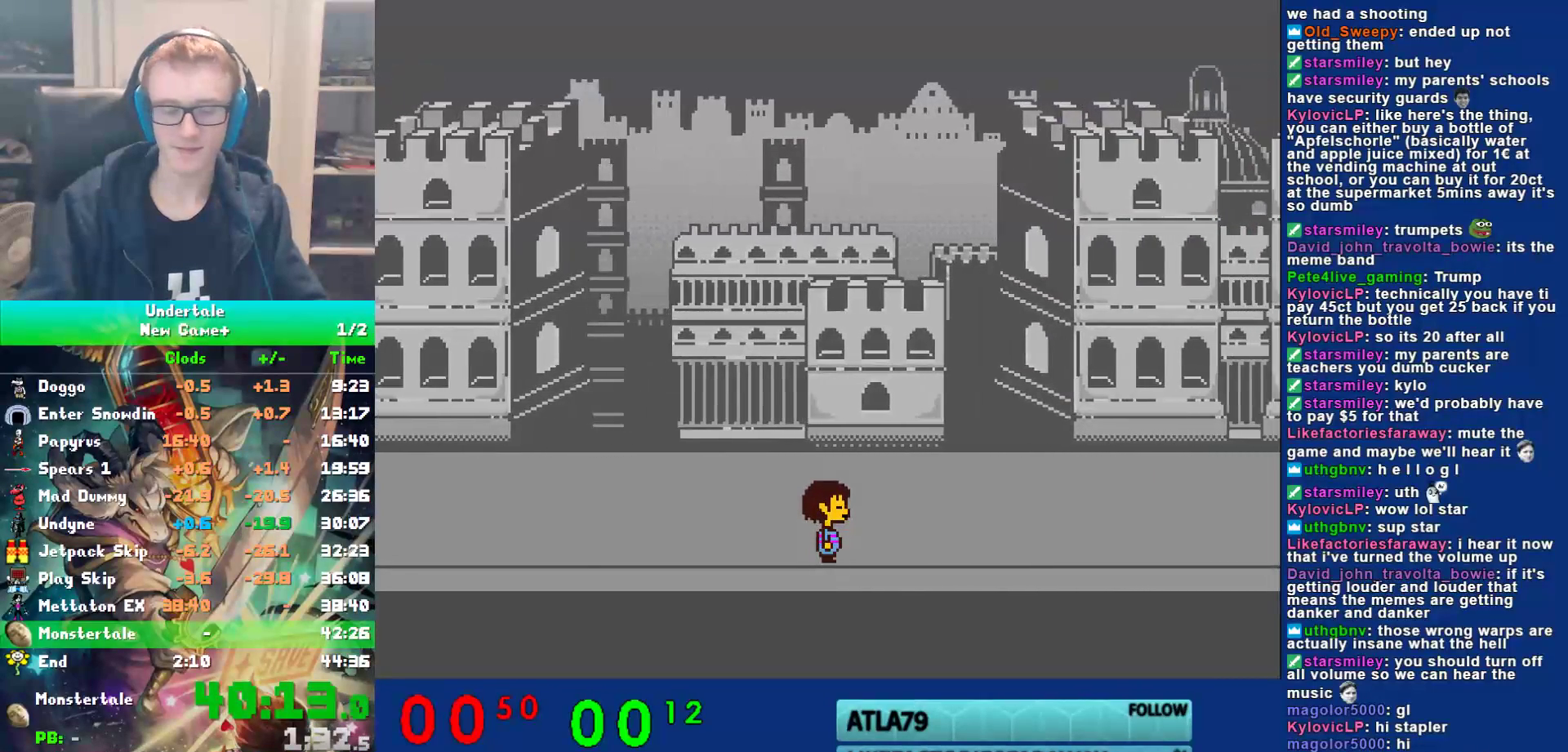
{"keys": ["right"], "events": []}
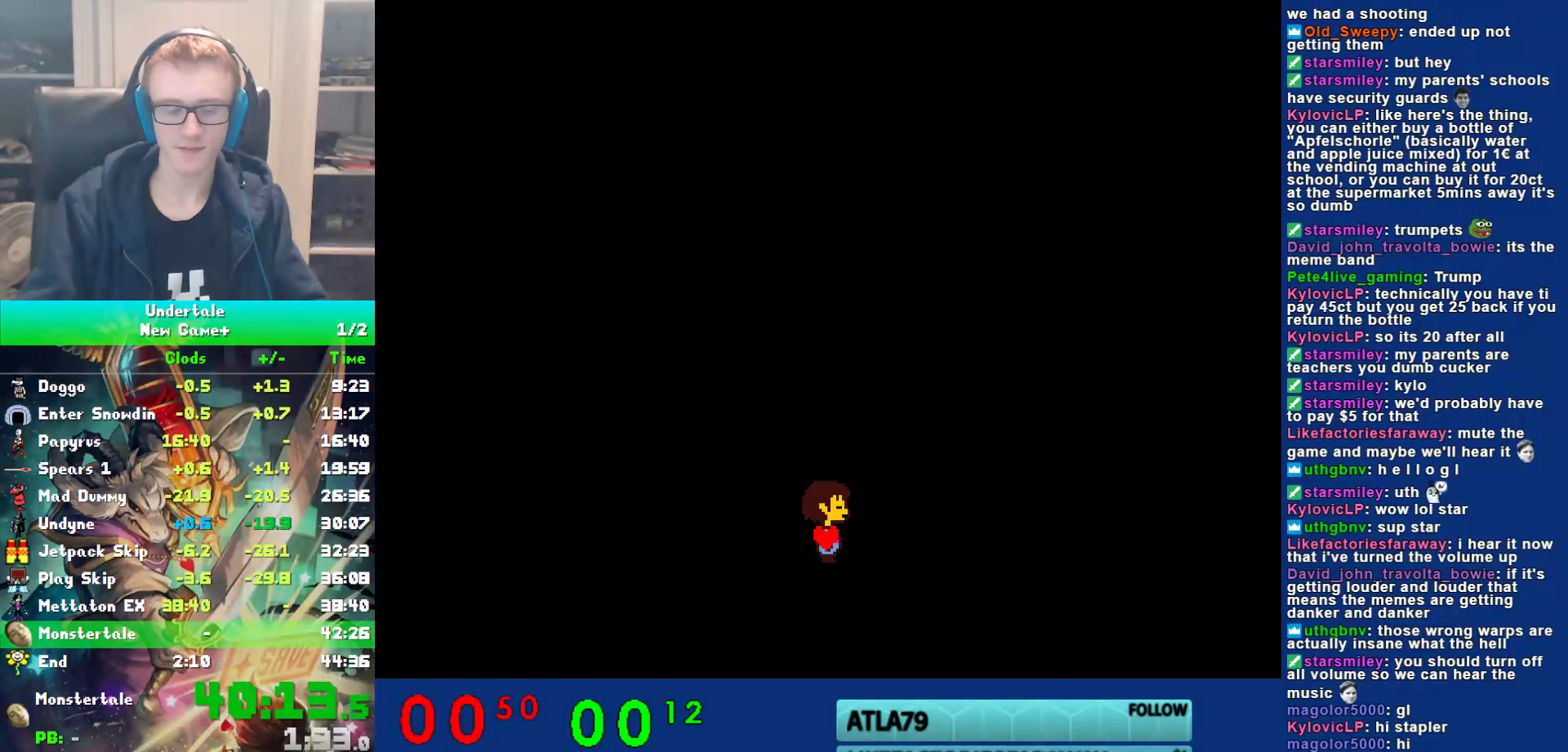
{"keys": ["right"], "events": []}
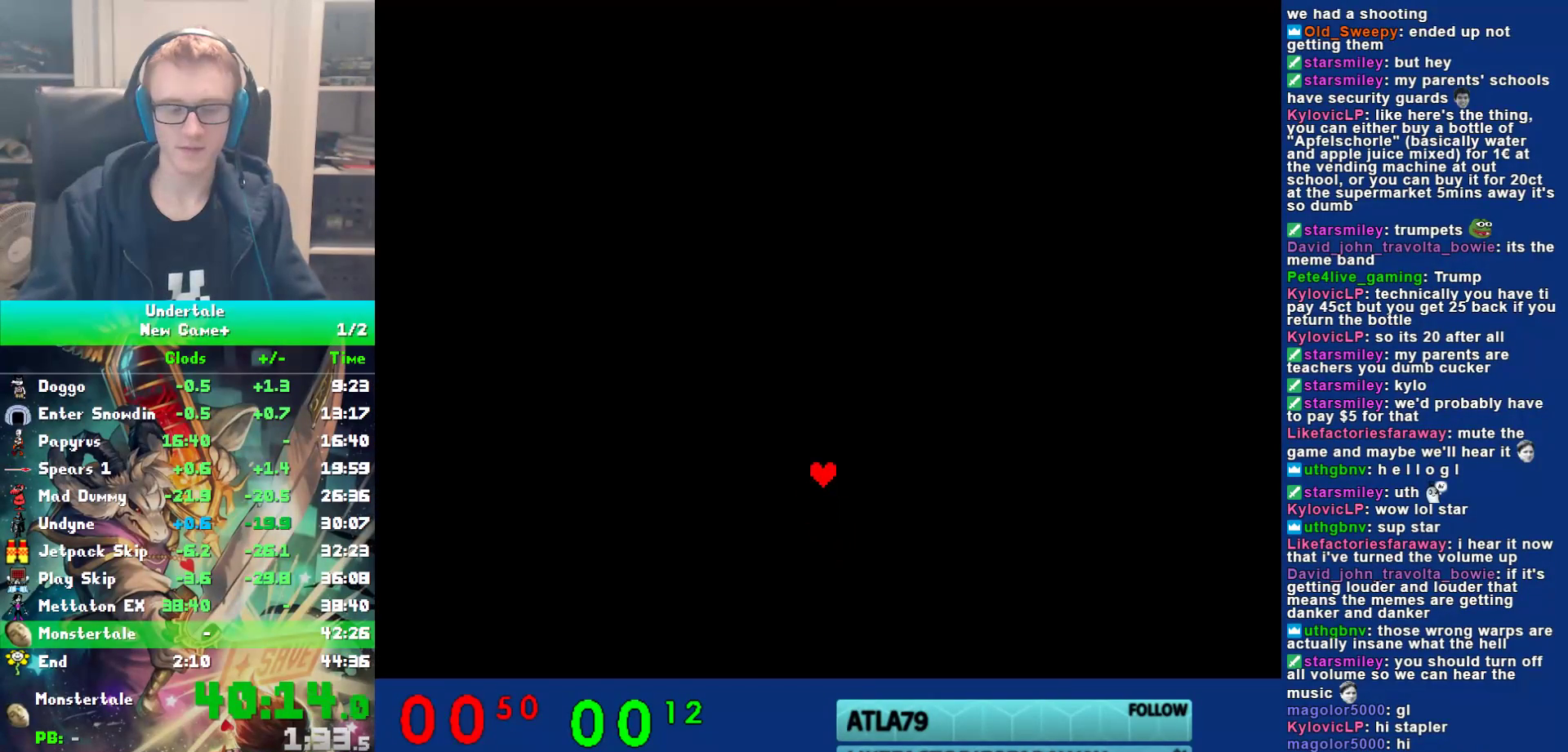
{"keys": [], "events": [[117, "z", "down"], [183, "z", "up"], [217, "right", "up"], [250, "x", "down"], [283, "right", "down"], [283, "shift", "down"], [317, "right", "up"], [317, "shift", "up"], [317, "x", "up"], [350, "right", "down"], [383, "return", "down"], [383, "shift", "down"], [417, "return", "up"], [417, "right", "up"], [417, "shift", "up"], [417, "x", "down"], [417, "z", "down"], [450, "return", "down"], [450, "right", "down"], [450, "shift", "down"], [483, "return", "up"], [483, "right", "up"], [483, "shift", "up"], [483, "x", "up"], [483, "z", "up"]]}
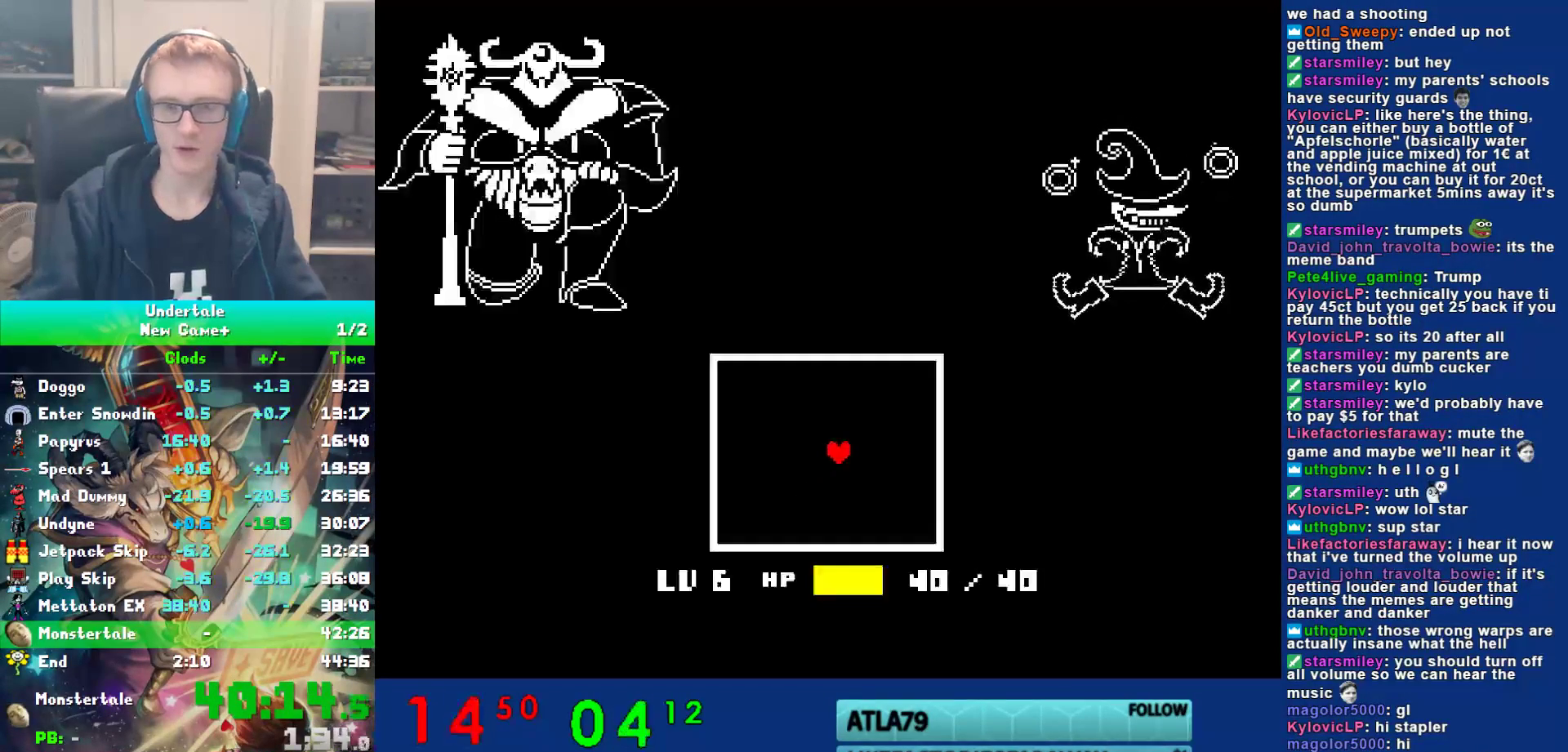
{"keys": [], "events": [[33, "right", "down"], [67, "return", "down"], [100, "return", "up"], [100, "right", "up"], [133, "right", "down"], [133, "shift", "down"], [167, "right", "up"], [167, "shift", "up"], [233, "right", "down"], [233, "shift", "down"], [233, "x", "down"], [233, "z", "down"], [267, "right", "up"], [267, "shift", "up"], [300, "right", "down"], [300, "shift", "down"], [300, "x", "up"], [300, "z", "up"], [367, "shift", "up"], [400, "shift", "down"], [433, "right", "up"], [433, "shift", "up"], [467, "right", "down"], [467, "shift", "down"], [500, "right", "up"], [500, "shift", "up"]]}
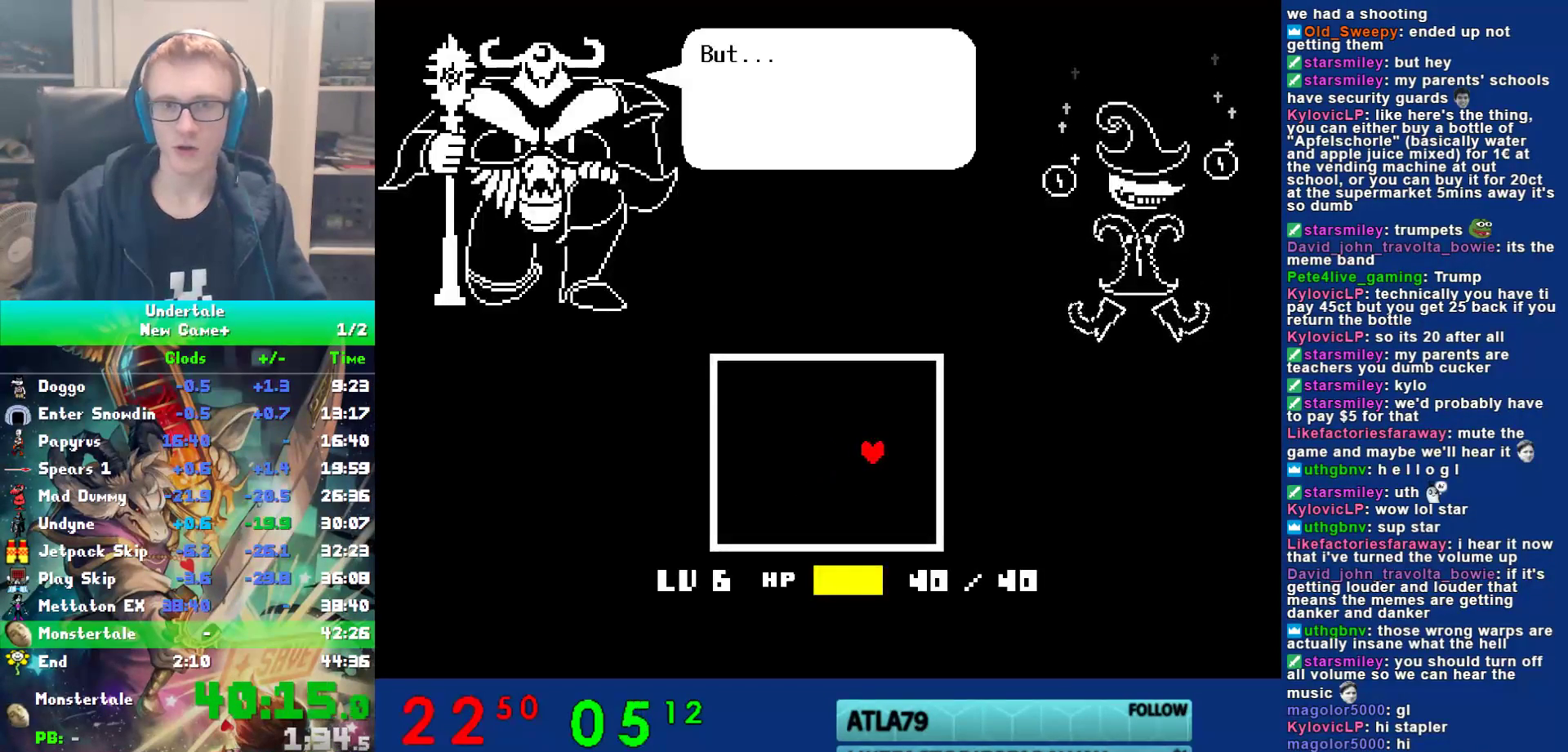
{"keys": ["right"], "events": [[33, "x", "down"], [67, "return", "down"], [67, "right", "down"], [67, "shift", "down"], [100, "return", "up"], [100, "right", "up"], [100, "shift", "up"], [100, "x", "up"], [183, "return", "down"], [183, "right", "down"], [183, "shift", "down"], [183, "x", "down"], [183, "z", "down"], [217, "return", "up"], [217, "right", "up"], [217, "shift", "up"], [250, "return", "down"], [250, "right", "down"], [250, "shift", "down"], [250, "x", "up"], [250, "z", "up"], [283, "return", "up"], [283, "right", "up"], [283, "shift", "up"], [350, "return", "down"], [350, "right", "down"], [350, "shift", "down"], [350, "x", "down"], [350, "z", "down"], [383, "return", "up"], [383, "right", "up"], [383, "shift", "up"], [417, "right", "down"], [417, "shift", "down"], [417, "x", "up"], [417, "z", "up"], [450, "shift", "up"]]}
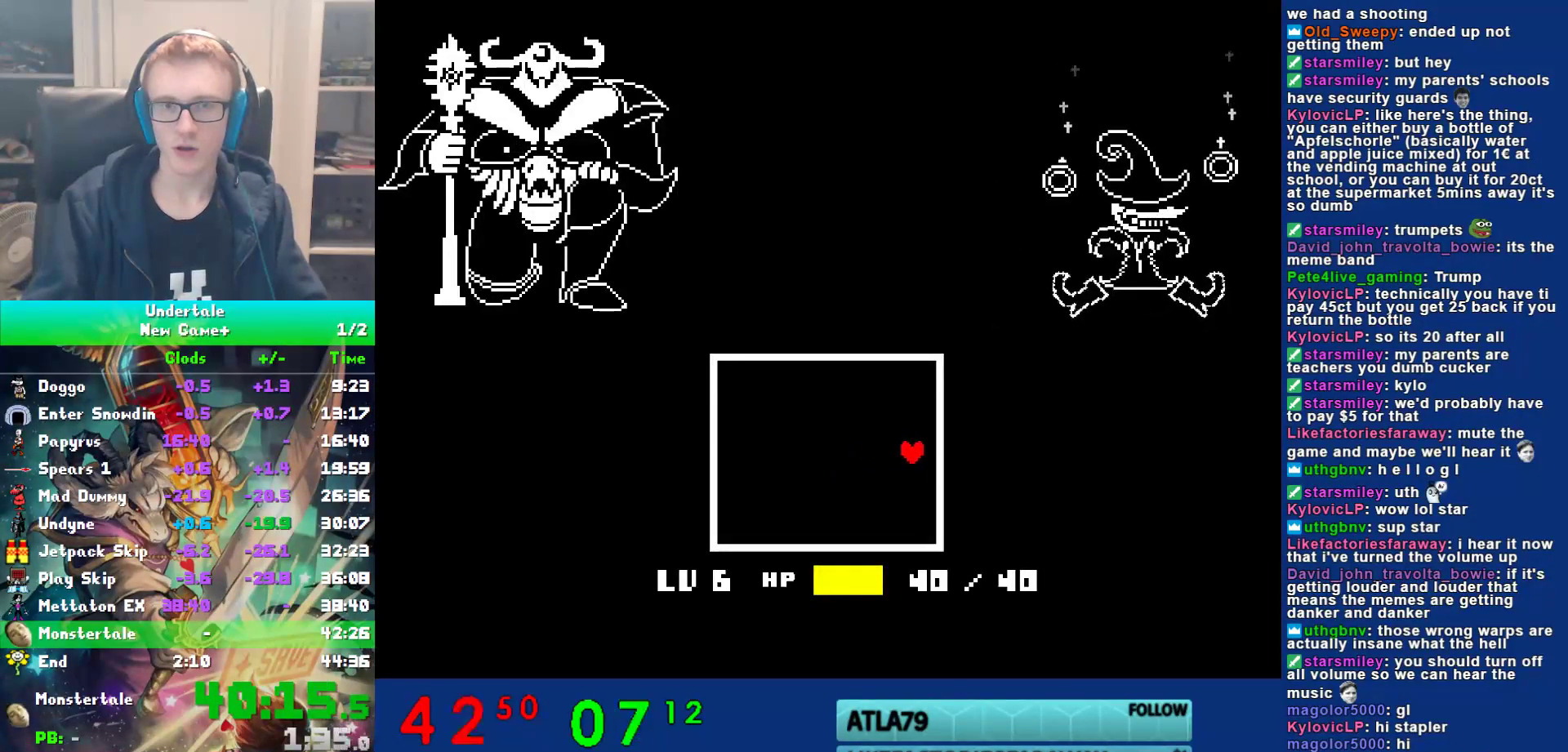
{"keys": ["right", "x", "z"], "events": [[17, "shift", "down"], [17, "x", "down"], [17, "z", "down"], [50, "right", "up"], [50, "shift", "up"], [83, "right", "down"], [83, "shift", "down"], [83, "x", "up"], [83, "z", "up"], [117, "shift", "up"], [150, "right", "up"], [150, "x", "down"], [150, "z", "down"], [183, "return", "down"], [183, "right", "down"], [183, "shift", "down"], [217, "right", "up"], [217, "shift", "up"], [217, "x", "up"], [217, "z", "up"], [250, "return", "up"], [283, "return", "down"], [283, "right", "down"], [283, "shift", "down"], [333, "return", "up"], [333, "right", "up"], [333, "shift", "up"], [333, "x", "down"], [333, "z", "down"], [400, "return", "down"], [400, "right", "down"], [400, "shift", "down"], [400, "x", "up"], [400, "z", "up"], [433, "return", "up"], [433, "right", "up"], [433, "shift", "up"], [467, "right", "down"], [500, "x", "down"], [500, "z", "down"]]}
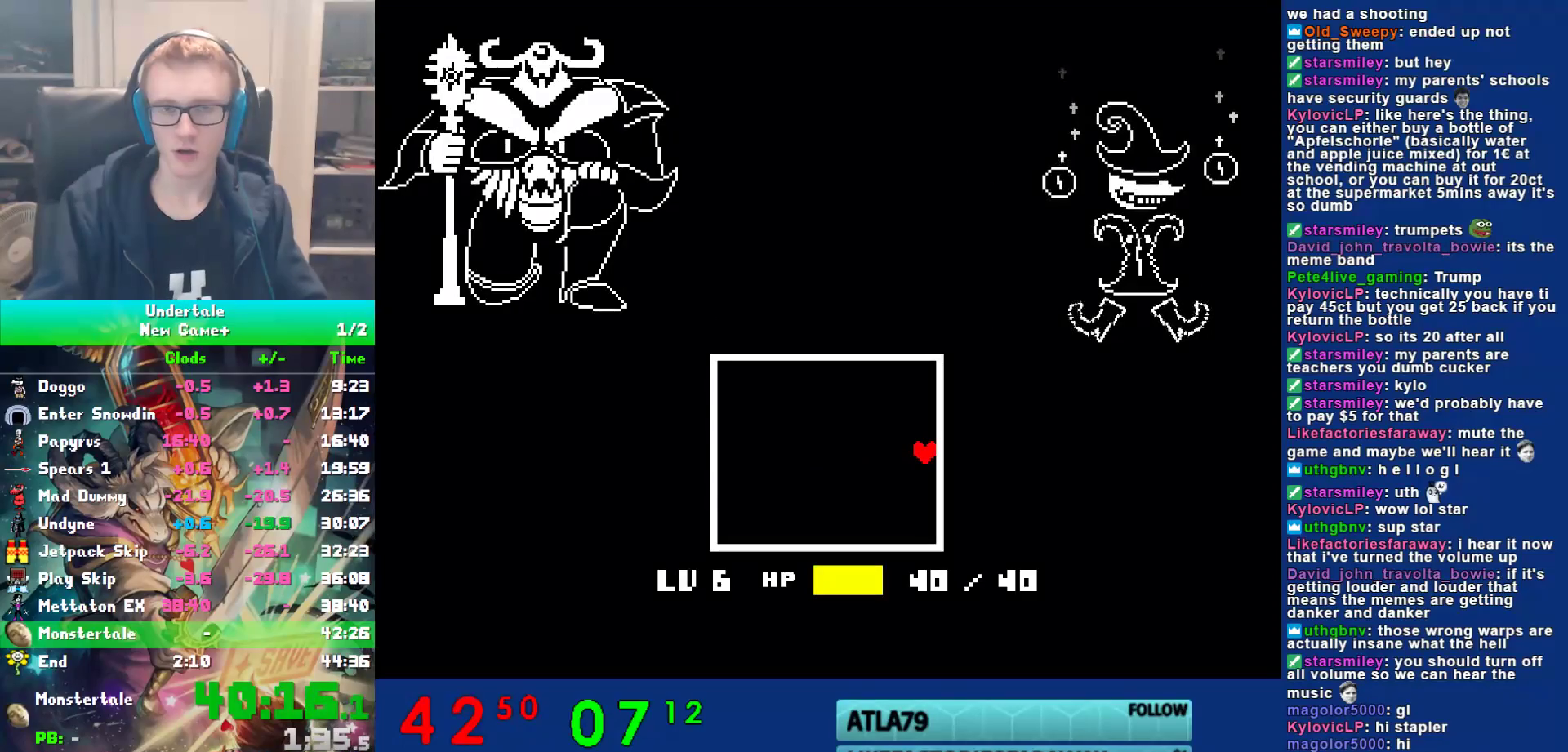
{"keys": [], "events": [[33, "right", "up"], [67, "right", "down"], [67, "shift", "down"], [67, "x", "up"], [83, "z", "up"], [100, "right", "up"], [100, "shift", "up"], [133, "right", "down"], [167, "shift", "down"], [167, "x", "down"], [200, "right", "up"], [200, "shift", "up"], [200, "z", "down"], [233, "return", "down"], [233, "right", "down"], [233, "shift", "down"], [267, "right", "up"], [267, "shift", "up"], [267, "x", "up"], [267, "z", "up"], [300, "return", "up"], [333, "return", "down"], [333, "right", "down"], [333, "shift", "down"], [367, "return", "up"], [367, "right", "up"], [367, "shift", "up"], [367, "x", "down"], [367, "z", "down"], [417, "z", "up"], [450, "return", "down"], [450, "right", "down"], [450, "shift", "down"], [450, "x", "up"], [483, "return", "up"], [483, "right", "up"], [483, "shift", "up"]]}
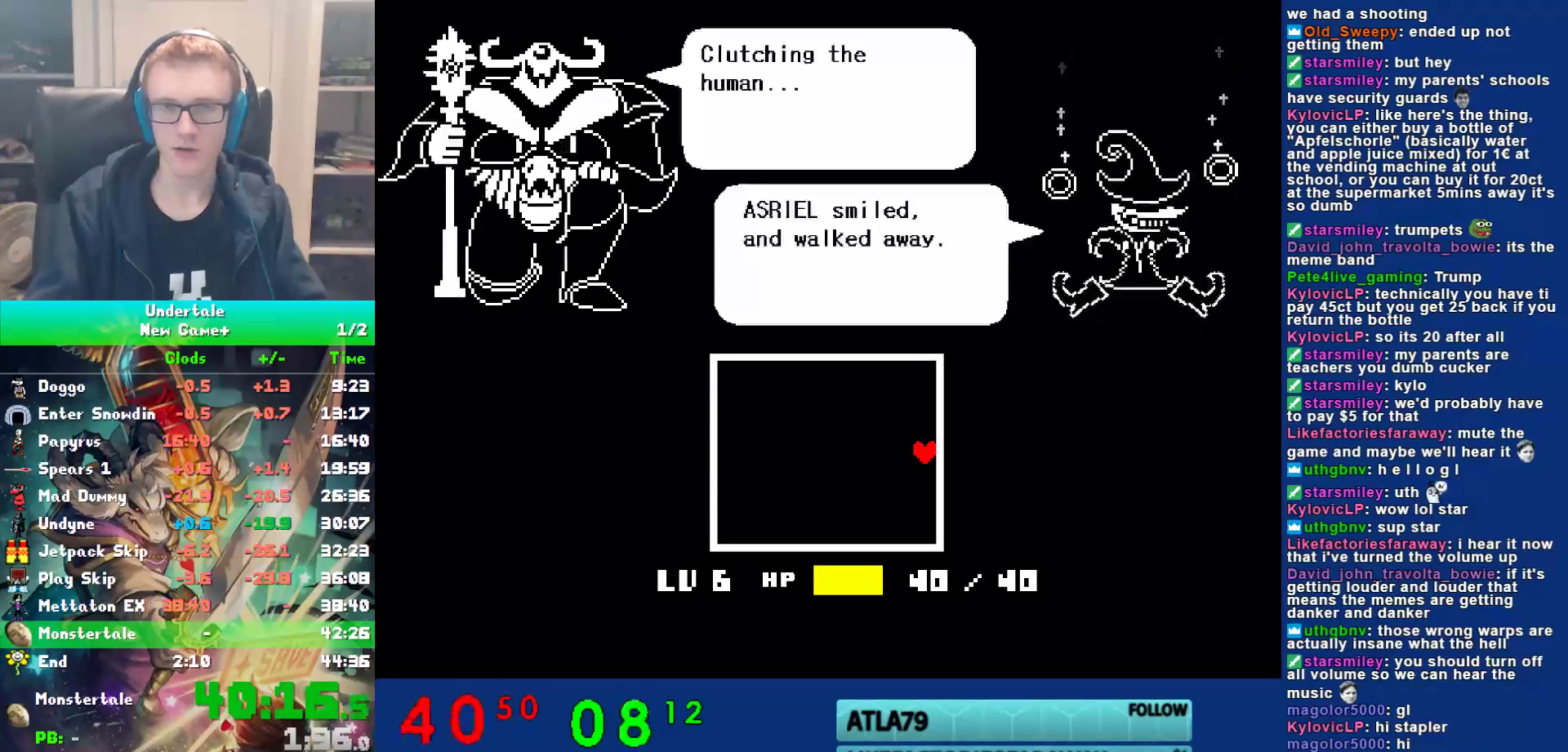
{"keys": ["return", "right"], "events": [[17, "return", "down"], [17, "right", "down"], [17, "shift", "down"], [50, "right", "up"], [50, "shift", "up"], [50, "x", "down"], [50, "z", "down"], [83, "return", "up"], [117, "return", "down"], [117, "right", "down"], [117, "shift", "down"], [117, "x", "up"], [117, "z", "up"], [150, "return", "up"], [150, "right", "up"], [150, "shift", "up"], [183, "right", "down"], [217, "return", "down"], [217, "shift", "down"], [217, "x", "down"], [217, "z", "down"], [250, "return", "up"], [250, "right", "up"], [250, "shift", "up"], [283, "return", "down"], [283, "right", "down"], [283, "shift", "down"], [283, "x", "up"], [283, "z", "up"], [317, "return", "up"], [317, "shift", "up"], [350, "return", "down"], [350, "x", "down"], [350, "z", "down"], [383, "shift", "down"], [483, "shift", "up"], [483, "x", "up"], [483, "z", "up"]]}
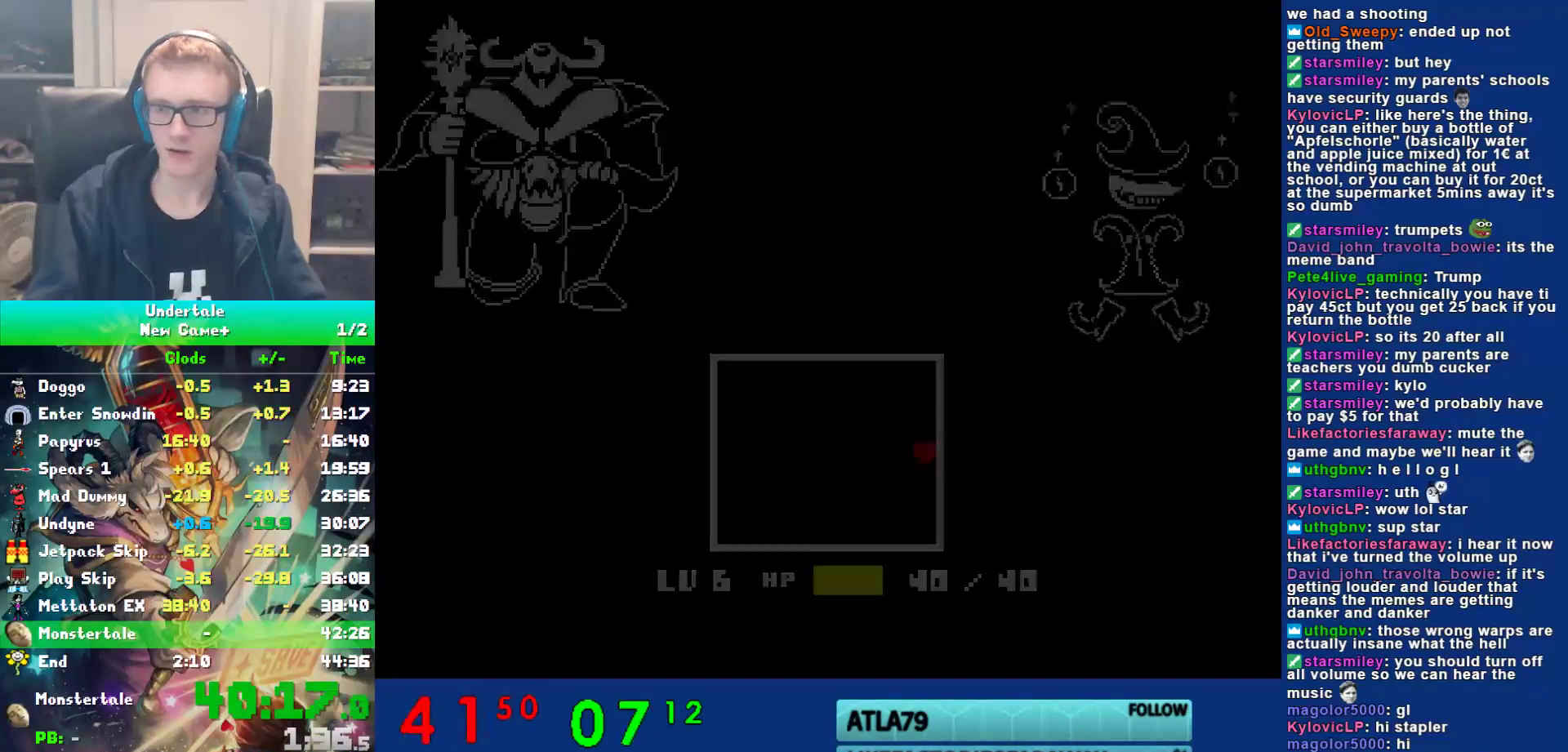
{"keys": ["right"], "events": [[17, "return", "up"]]}
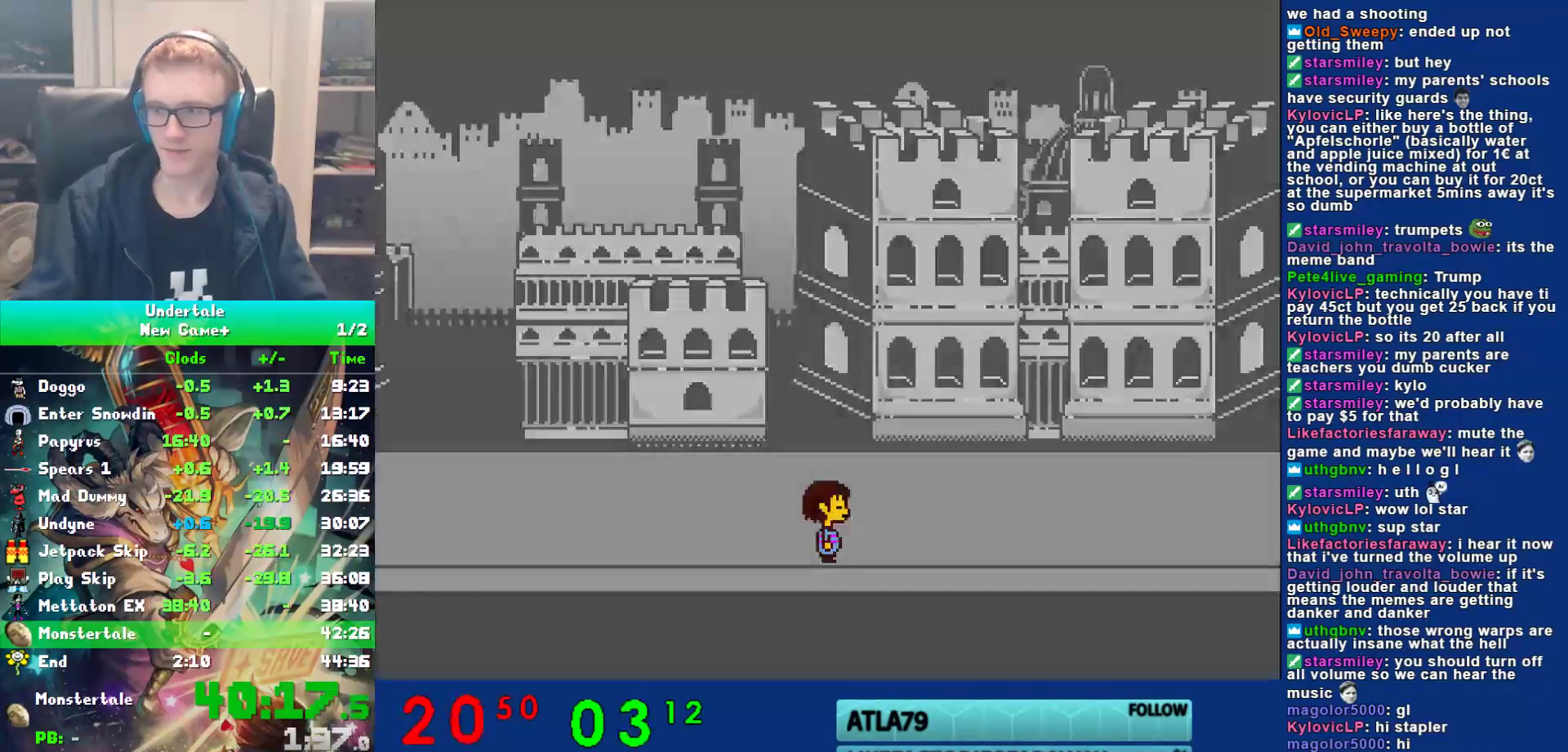
{"keys": ["right"], "events": []}
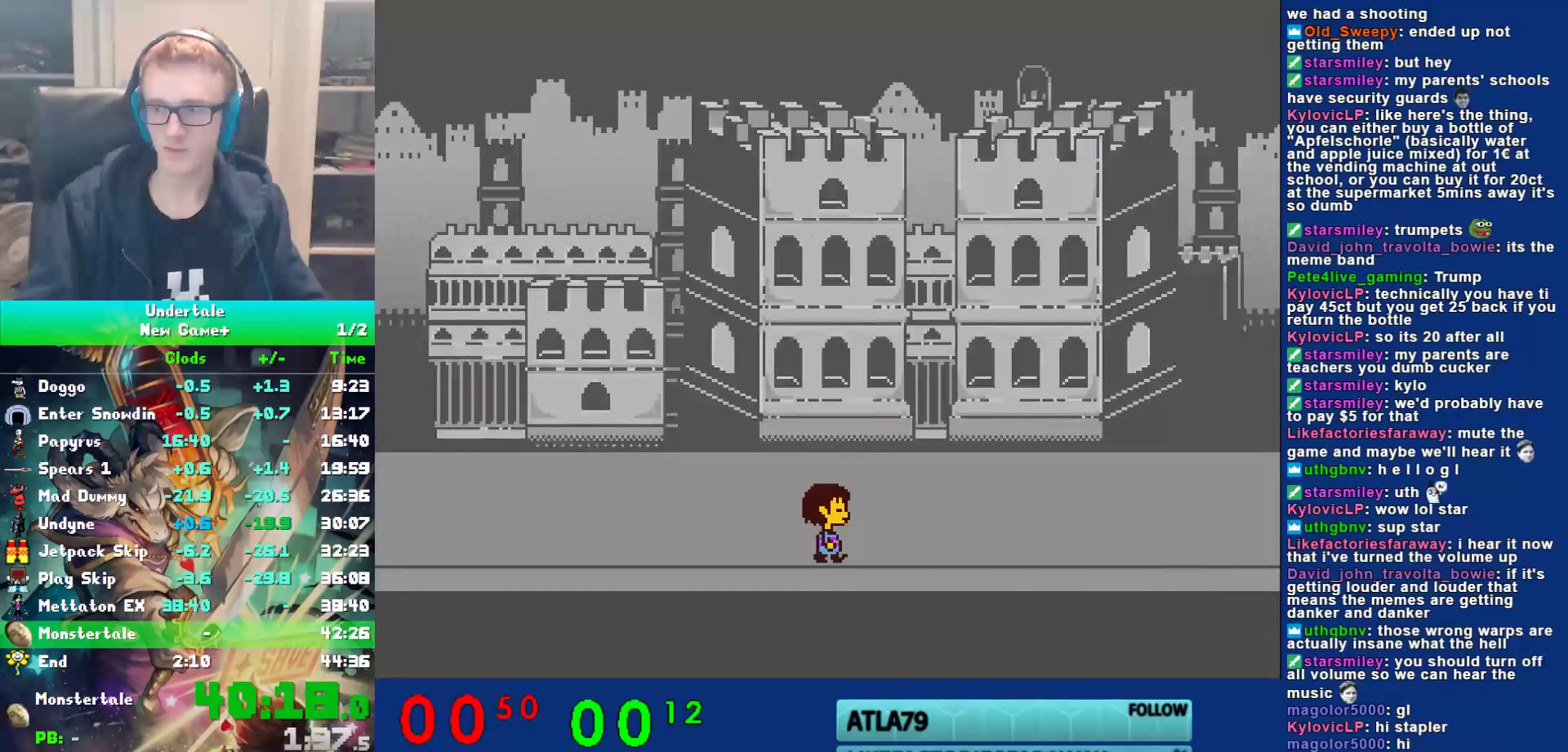
{"keys": ["right"], "events": []}
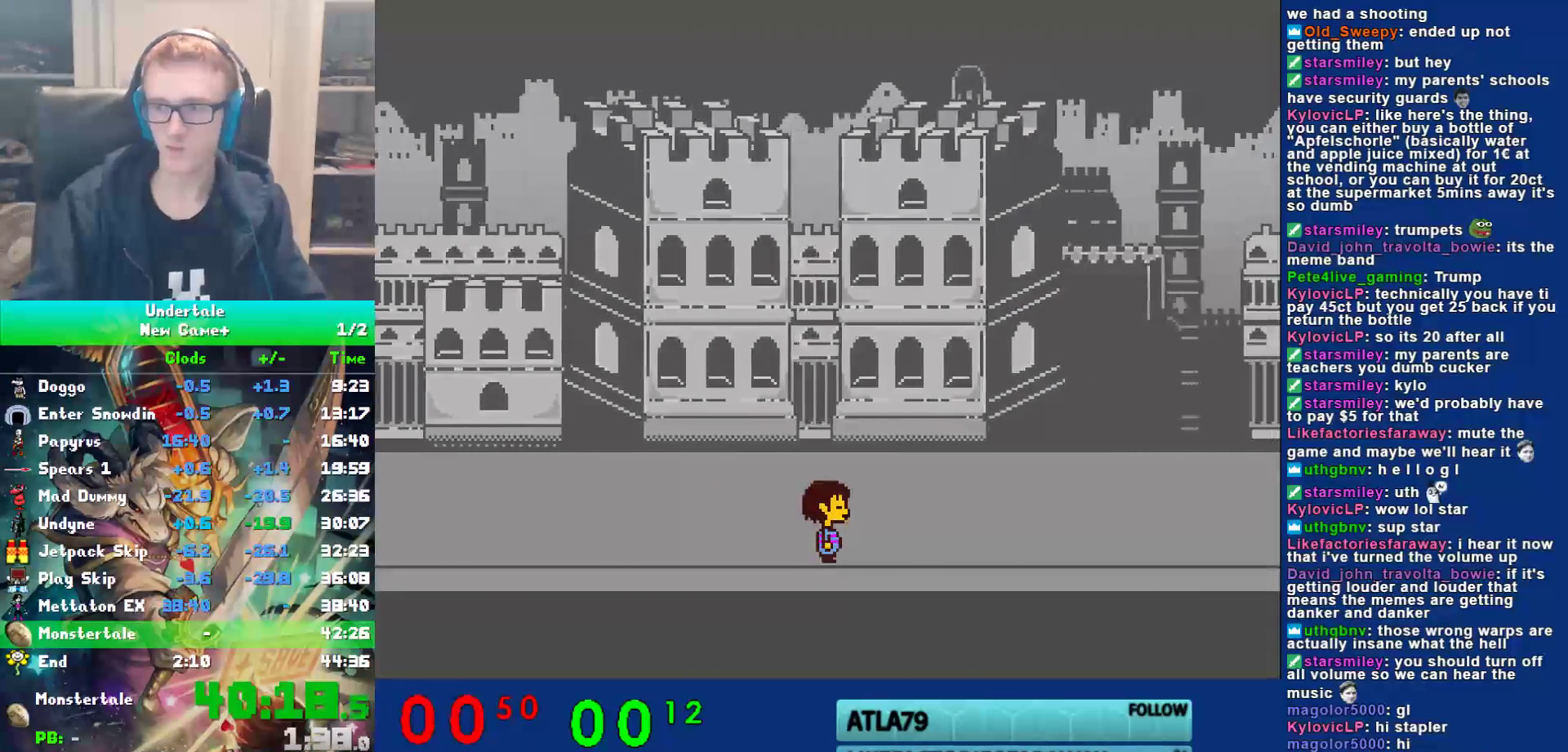
{"keys": ["right"], "events": []}
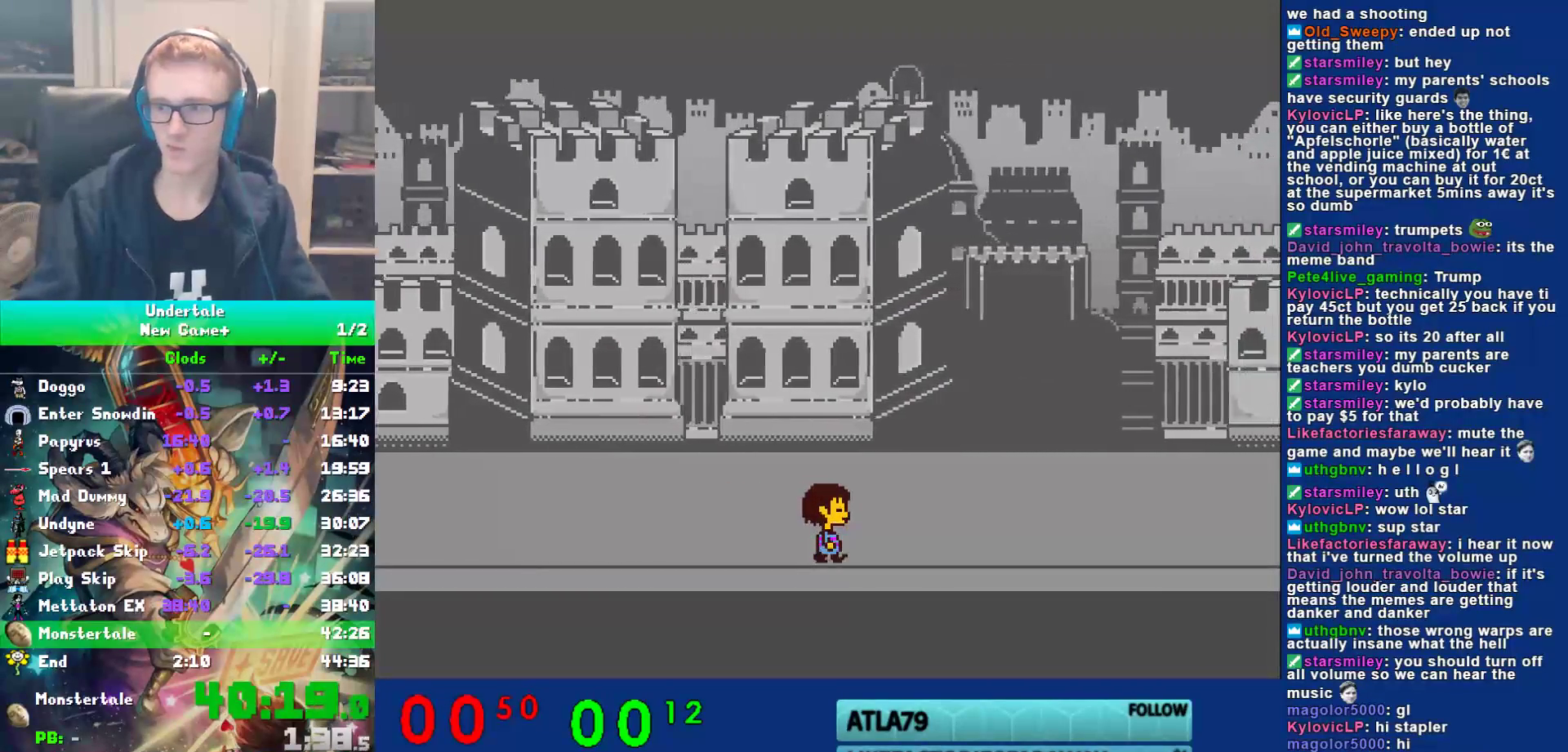
{"keys": ["right"], "events": []}
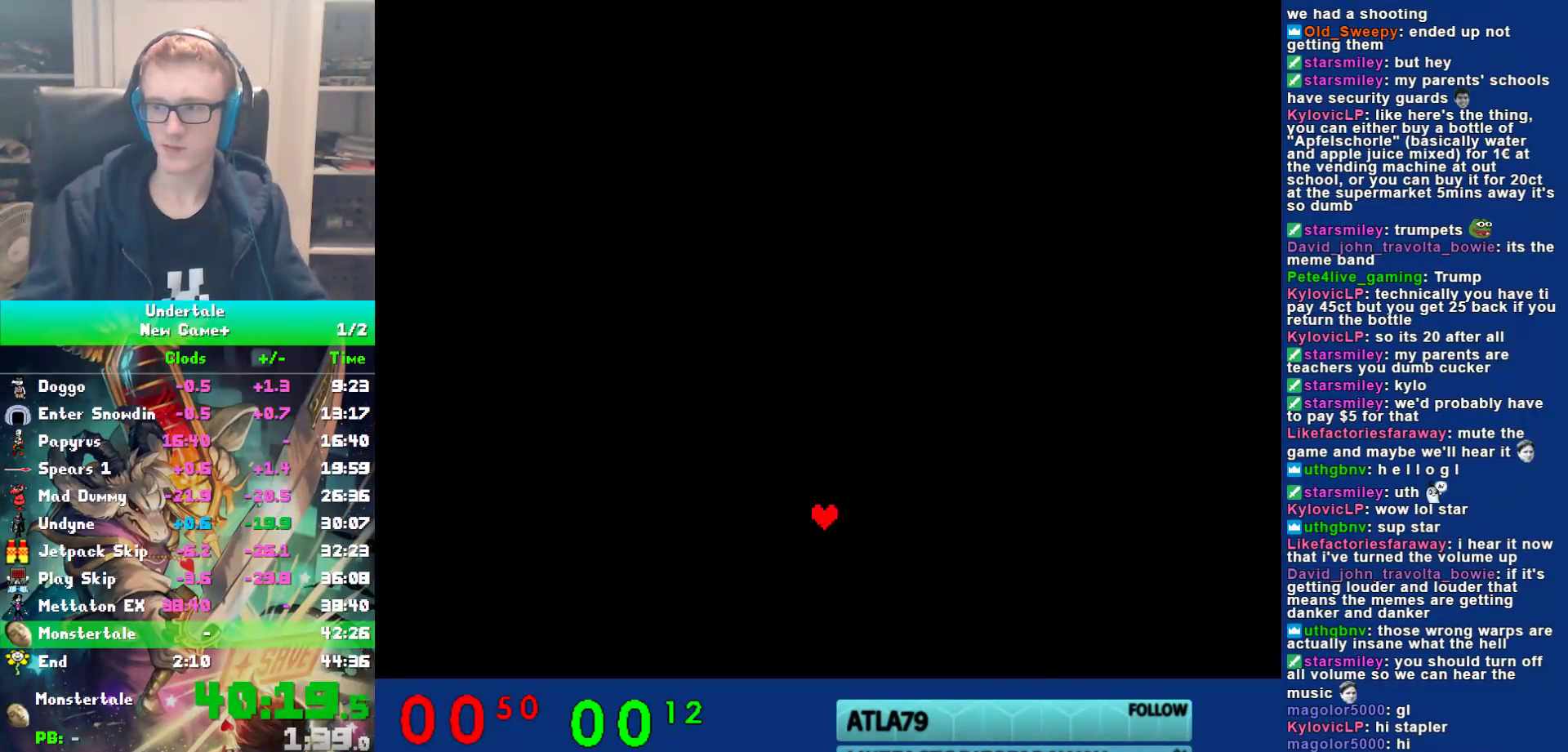
{"keys": ["x", "z"], "events": [[233, "shift", "down"], [267, "right", "up"], [267, "shift", "up"], [300, "right", "down"], [300, "shift", "down"], [300, "x", "down"], [300, "z", "down"], [367, "x", "up"], [400, "z", "up"], [433, "shift", "up"], [467, "return", "down"], [467, "shift", "down"], [467, "x", "down"], [500, "return", "up"], [500, "right", "up"], [500, "shift", "up"], [500, "z", "down"]]}
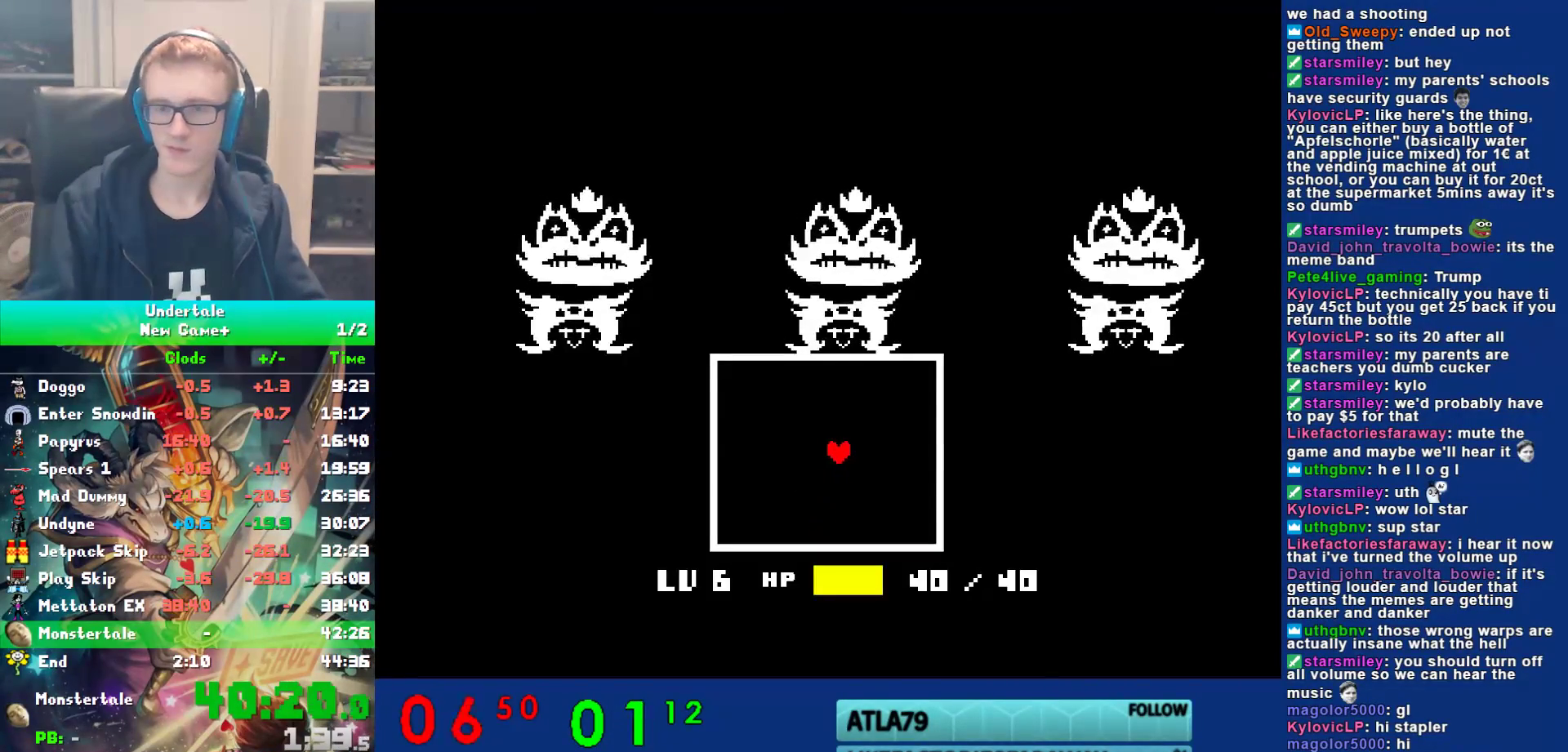
{"keys": ["return", "right", "shift"], "events": [[33, "right", "down"], [33, "shift", "down"], [67, "x", "up"], [67, "z", "up"], [100, "right", "up"], [100, "shift", "up"], [133, "return", "down"], [133, "right", "down"], [133, "shift", "down"], [167, "return", "up"], [167, "right", "up"], [167, "shift", "up"], [167, "x", "down"], [233, "return", "down"], [233, "right", "down"], [233, "shift", "down"], [233, "x", "up"], [267, "return", "up"], [267, "right", "up"], [267, "shift", "up"], [300, "return", "down"], [300, "right", "down"], [300, "shift", "down"], [333, "return", "up"], [333, "right", "up"], [333, "shift", "up"], [367, "x", "down"], [367, "z", "down"], [417, "right", "down"], [417, "shift", "down"], [417, "x", "up"], [450, "right", "up"], [450, "shift", "up"], [450, "z", "up"], [483, "return", "down"], [483, "right", "down"], [483, "shift", "down"]]}
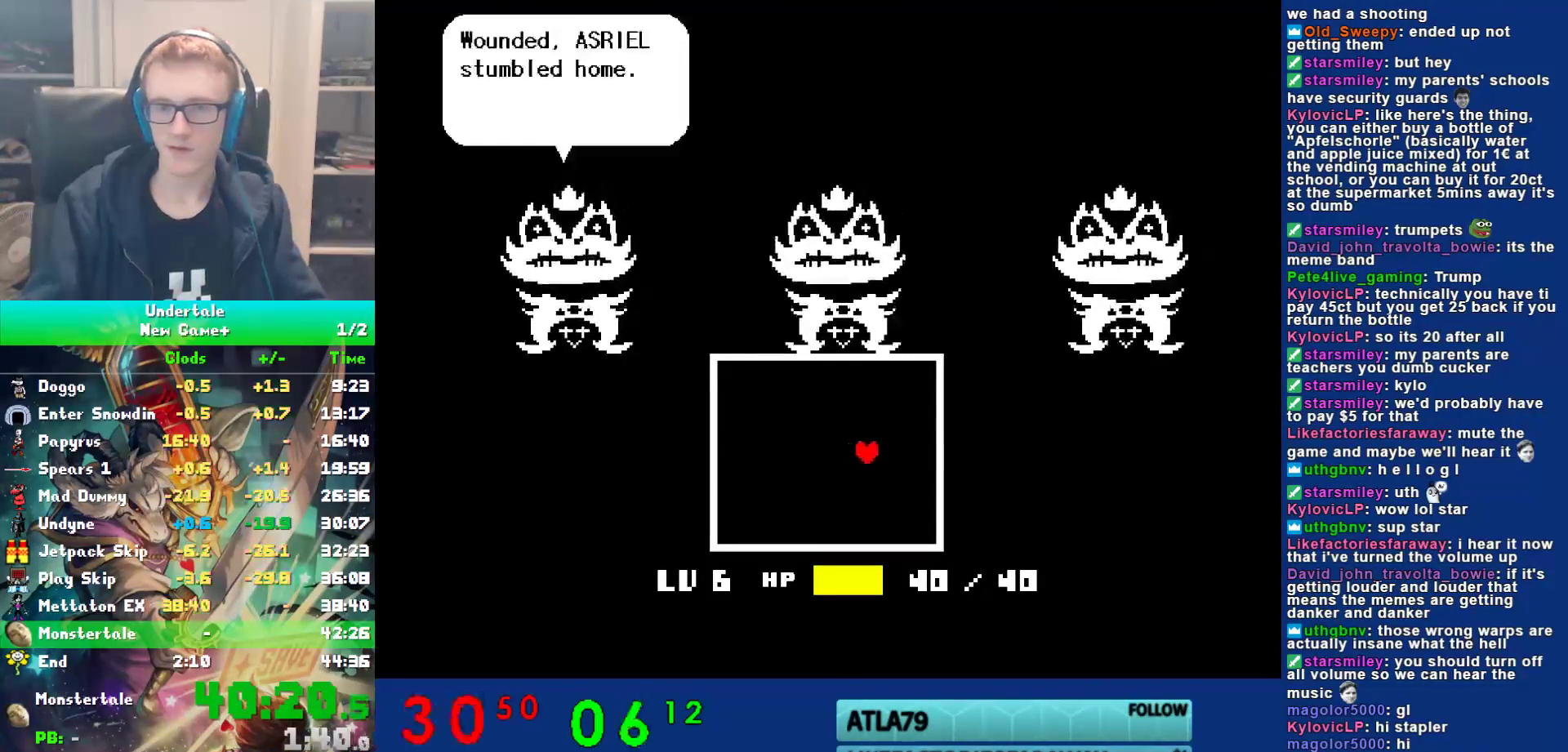
{"keys": ["right"], "events": [[17, "return", "up"], [17, "right", "up"], [17, "shift", "up"], [17, "x", "down"], [17, "z", "down"], [83, "return", "down"], [83, "right", "down"], [83, "shift", "down"], [117, "return", "up"], [117, "right", "up"], [117, "shift", "up"], [117, "x", "up"], [117, "z", "up"], [150, "return", "down"], [150, "right", "down"], [150, "shift", "down"], [183, "return", "up"], [183, "right", "up"], [183, "shift", "up"], [183, "z", "down"], [250, "return", "down"], [250, "right", "down"], [250, "shift", "down"], [250, "z", "up"], [283, "return", "up"], [283, "right", "up"], [283, "shift", "up"], [317, "right", "down"], [317, "shift", "down"], [383, "right", "up"], [383, "shift", "up"], [417, "return", "down"], [417, "right", "down"], [417, "shift", "down"], [450, "return", "up"], [450, "right", "up"], [450, "shift", "up"], [483, "right", "down"]]}